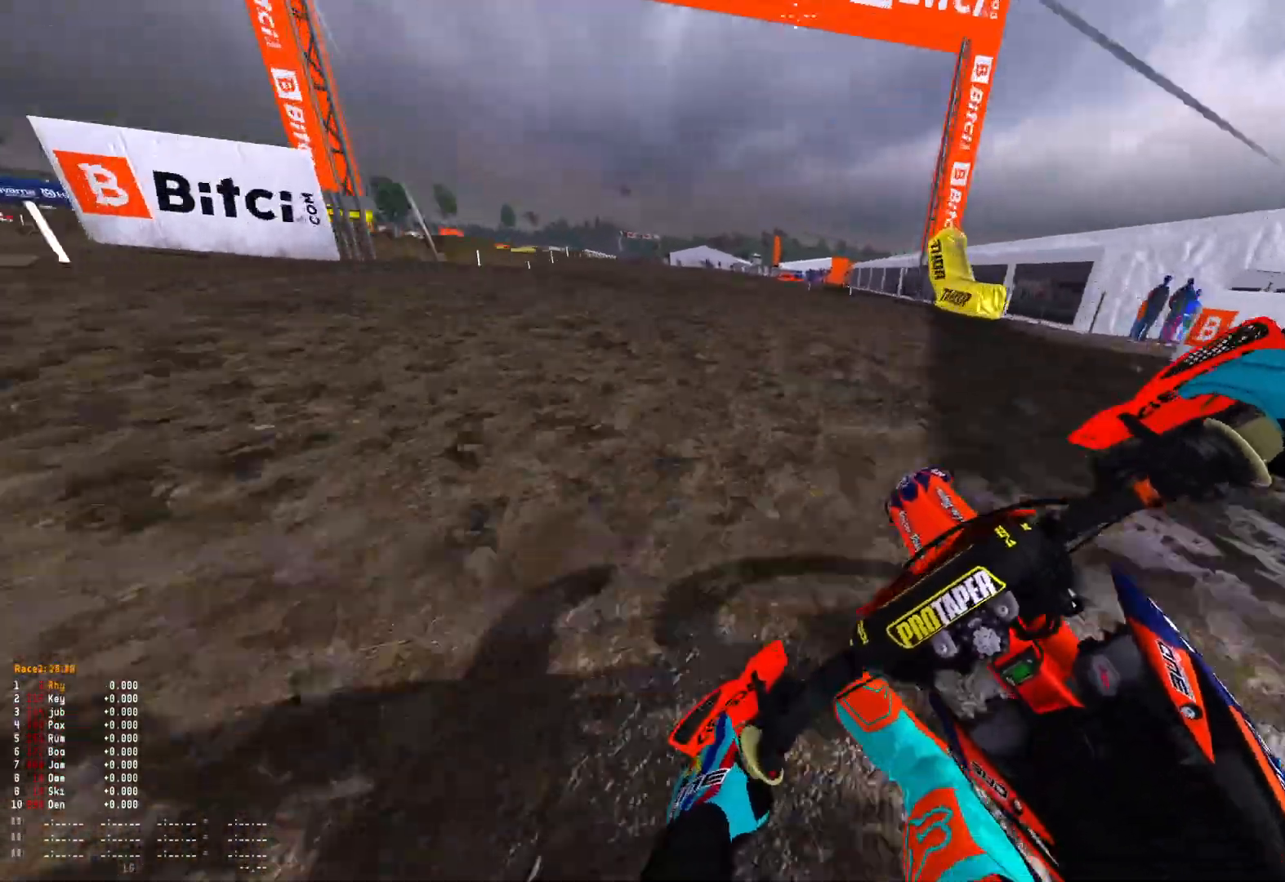
Gameplay with a controller (Xbox layout); each line is a JSON object with the inputs held at the frame after it. "events" lists button and stick changes between this image and that frame as [ms after this image, input, new state], when the widget could be followed in between.
{"buttons": ["R2"], "left_stick": "up-left", "right_stick": "up", "events": [[167, "right_stick", "up"]]}
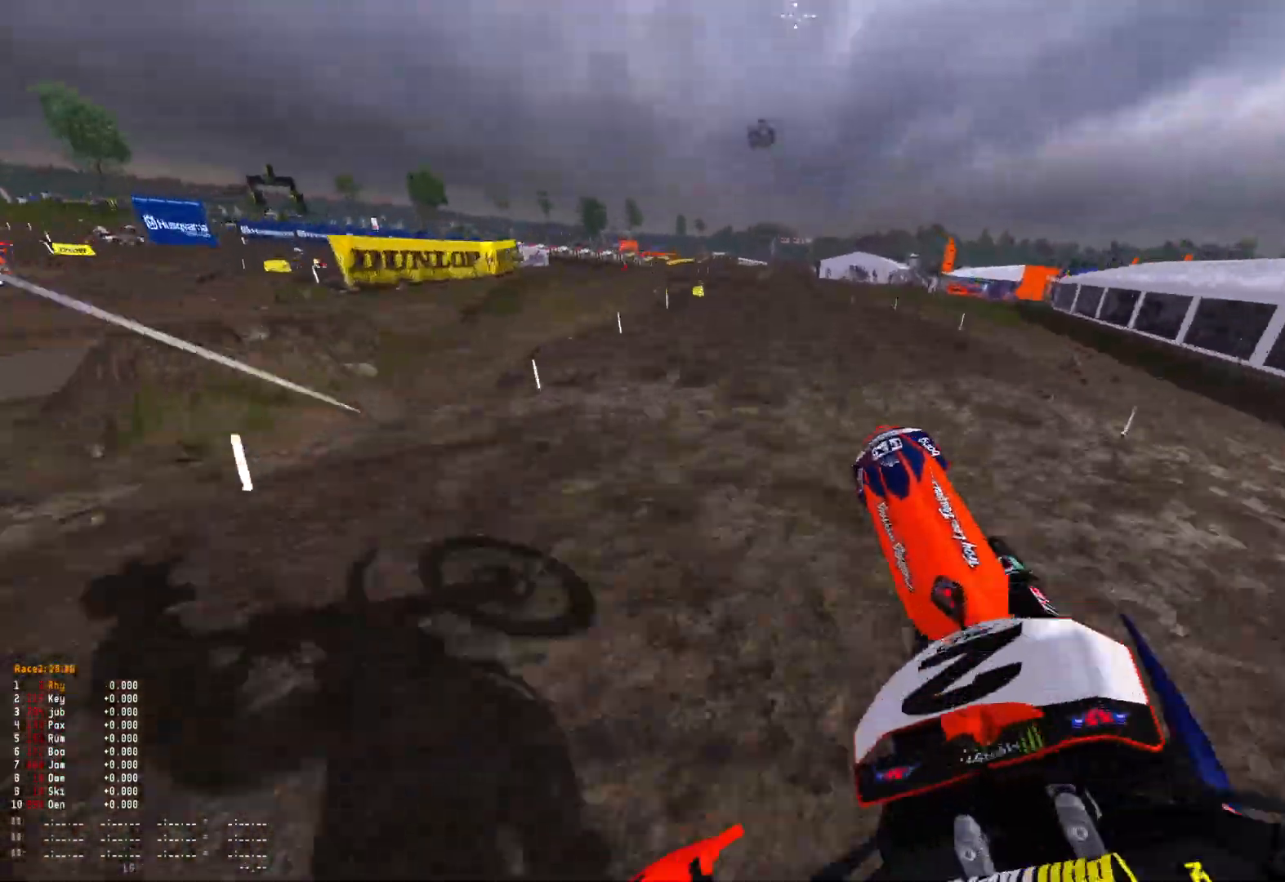
{"buttons": ["R1", "R2"], "left_stick": "center", "right_stick": "center", "events": [[67, "left_stick", "center"], [200, "left_stick", "right"], [400, "left_stick", "center"], [467, "R1", "down"], [467, "right_stick", "center"]]}
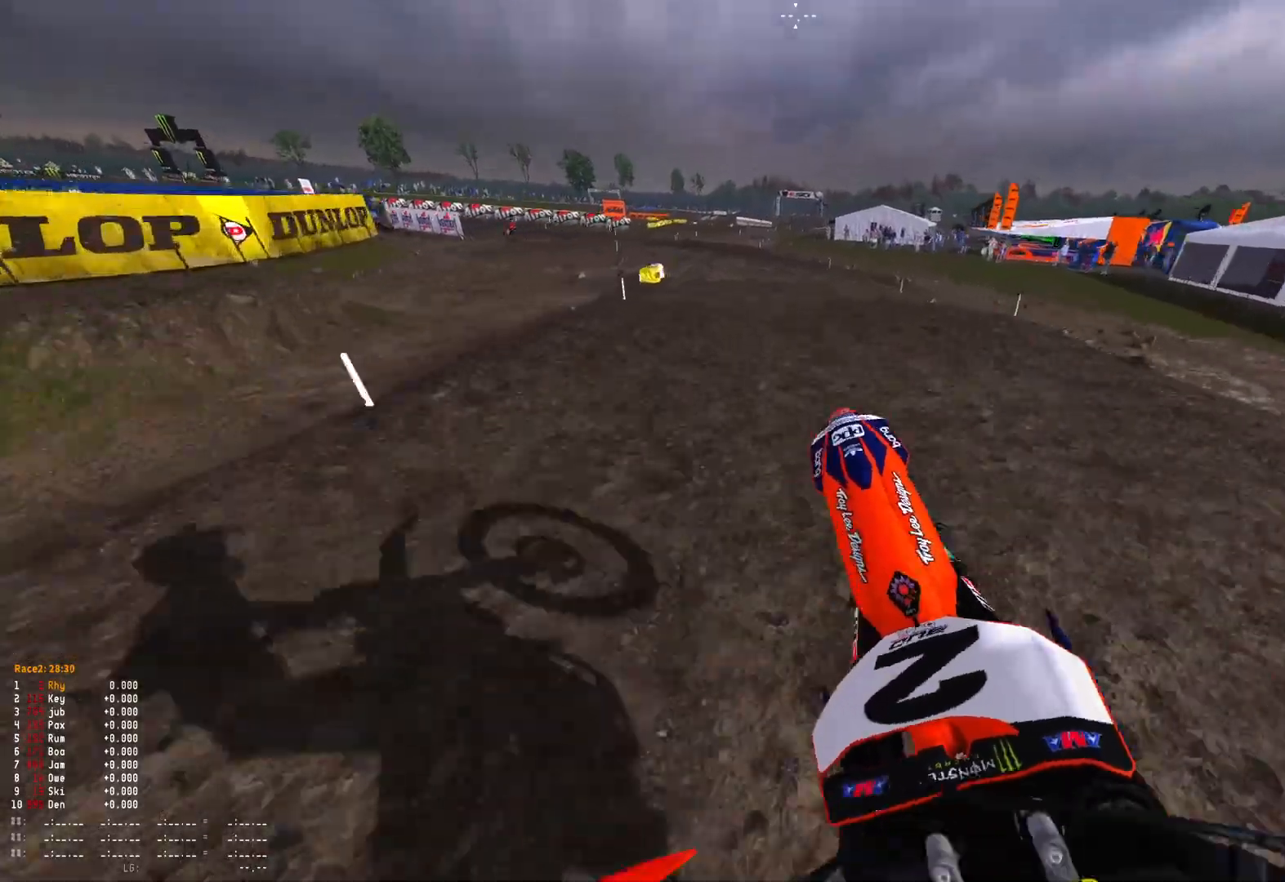
{"buttons": ["R1"], "left_stick": "up-left", "right_stick": "down", "events": [[33, "left_stick", "up-left"], [133, "right_stick", "down"], [300, "R2", "up"]]}
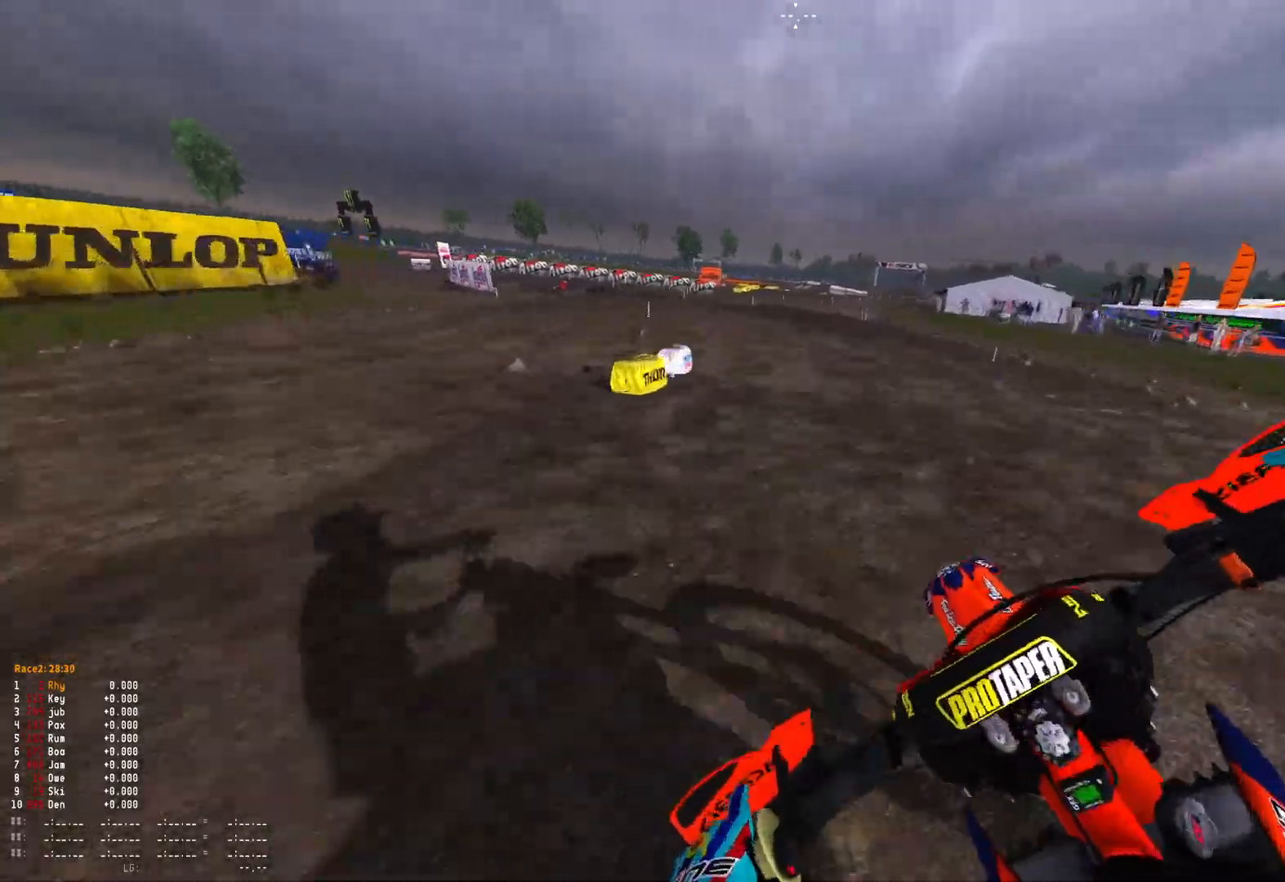
{"buttons": ["L2", "R1"], "left_stick": "up-left", "right_stick": "down-right", "events": [[200, "right_stick", "down-right"], [367, "L2", "down"]]}
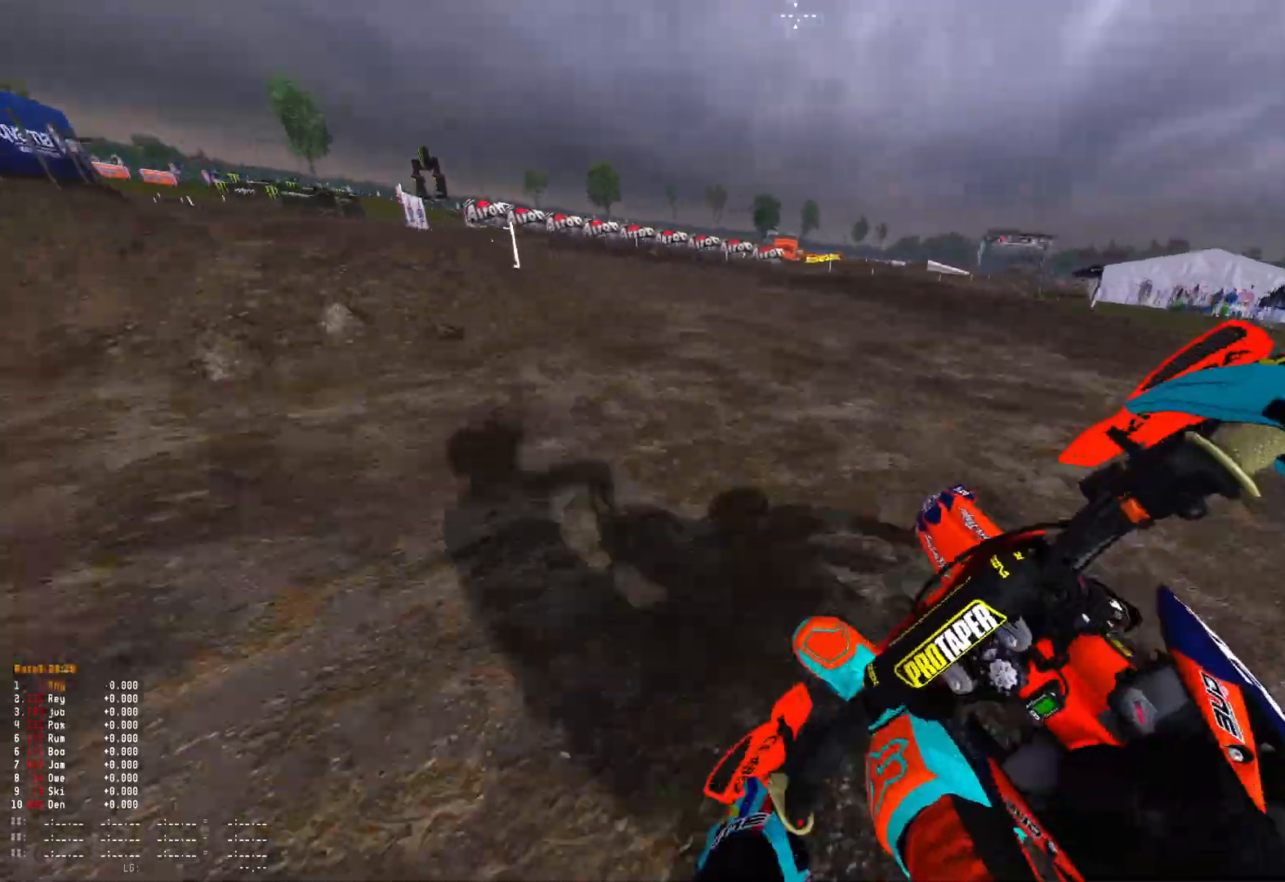
{"buttons": ["R1"], "left_stick": "right", "right_stick": "down-right", "events": [[200, "L2", "up"], [300, "R2", "down"], [433, "R2", "up"], [467, "left_stick", "right"]]}
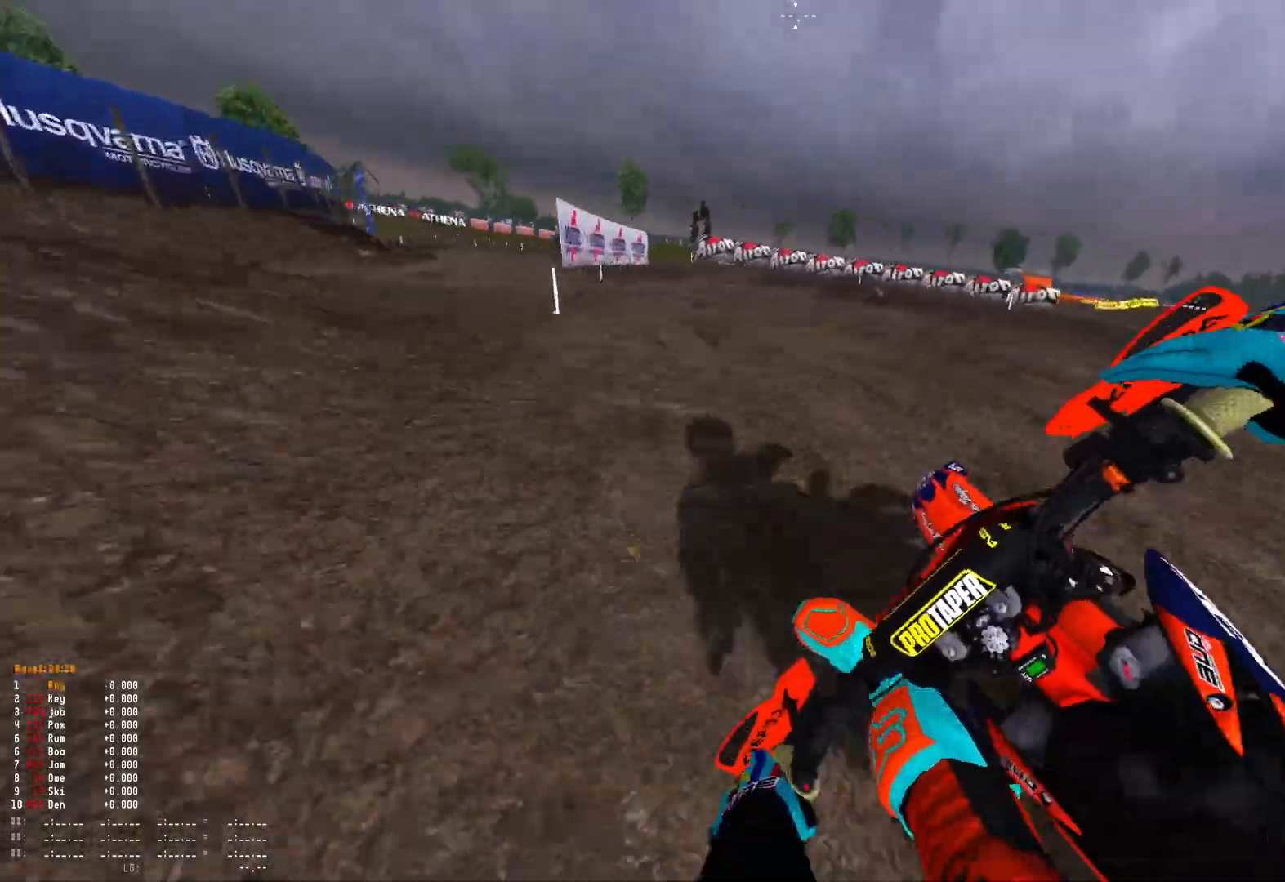
{"buttons": ["L2", "R1"], "left_stick": "right", "right_stick": "down", "events": [[100, "L2", "down"], [100, "right_stick", "down"], [233, "L2", "up"], [467, "L2", "down"]]}
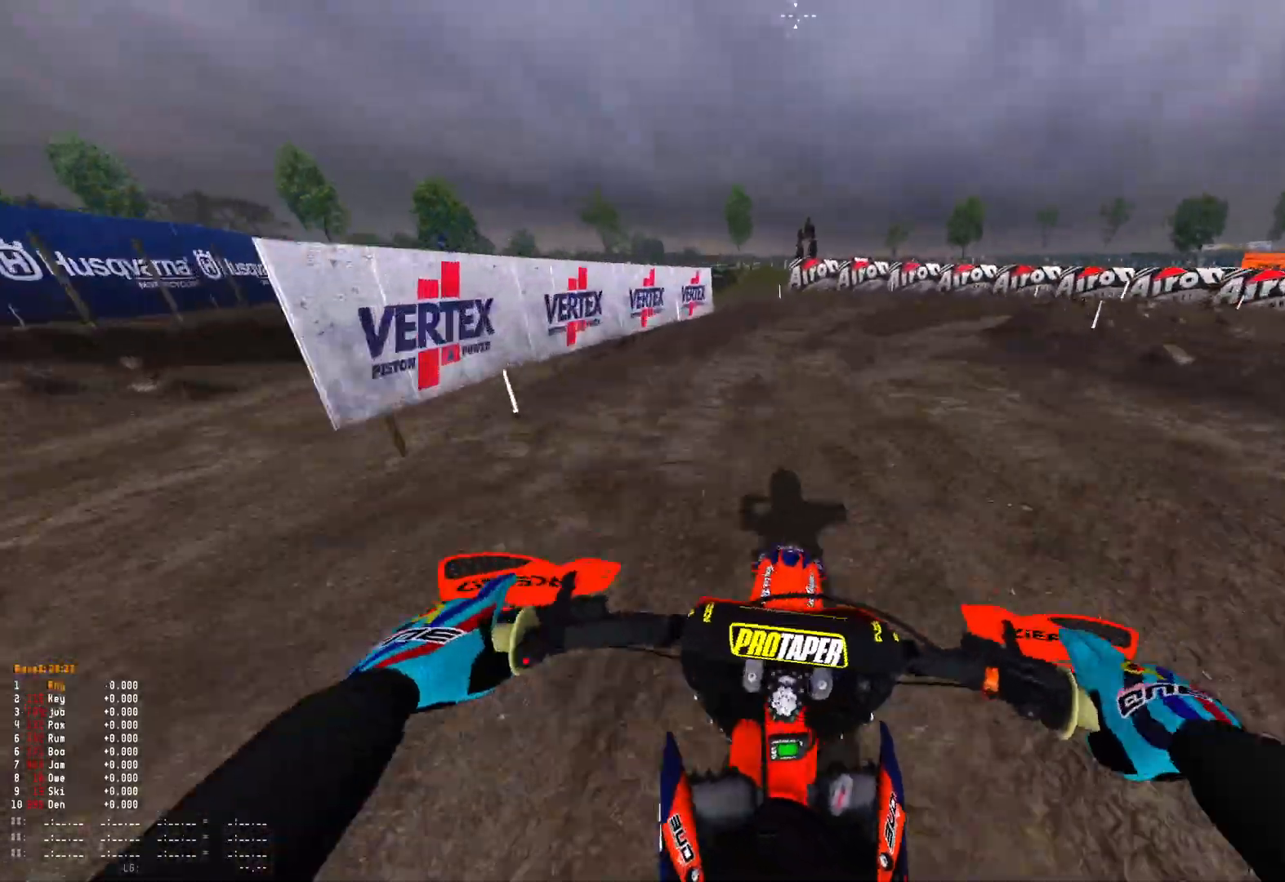
{"buttons": ["L2", "R1"], "left_stick": "right", "right_stick": "down", "events": [[33, "L2", "up"], [233, "L2", "down"]]}
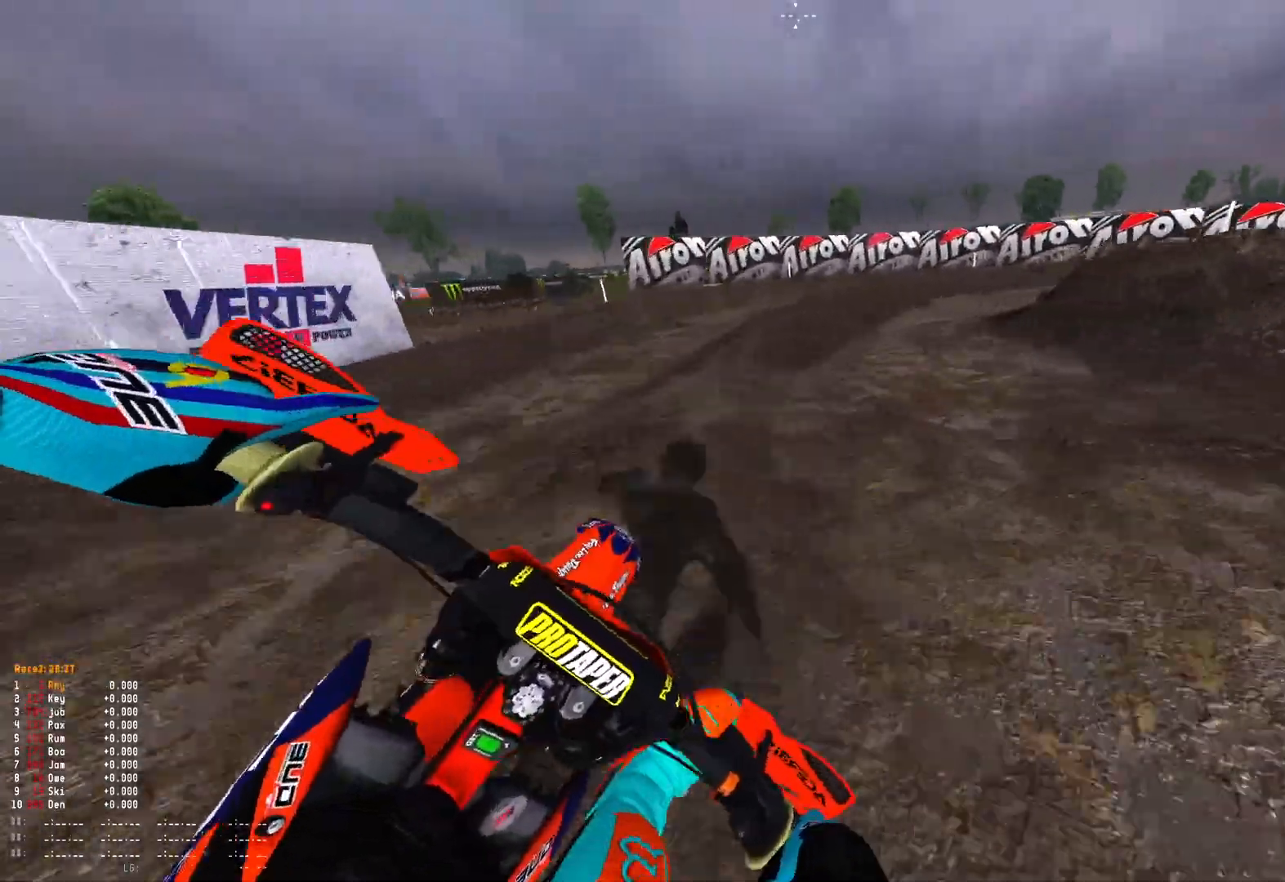
{"buttons": ["L2", "R1"], "left_stick": "right", "right_stick": "down", "events": [[33, "L2", "up"], [233, "R2", "down"], [267, "L2", "down"], [367, "R2", "up"]]}
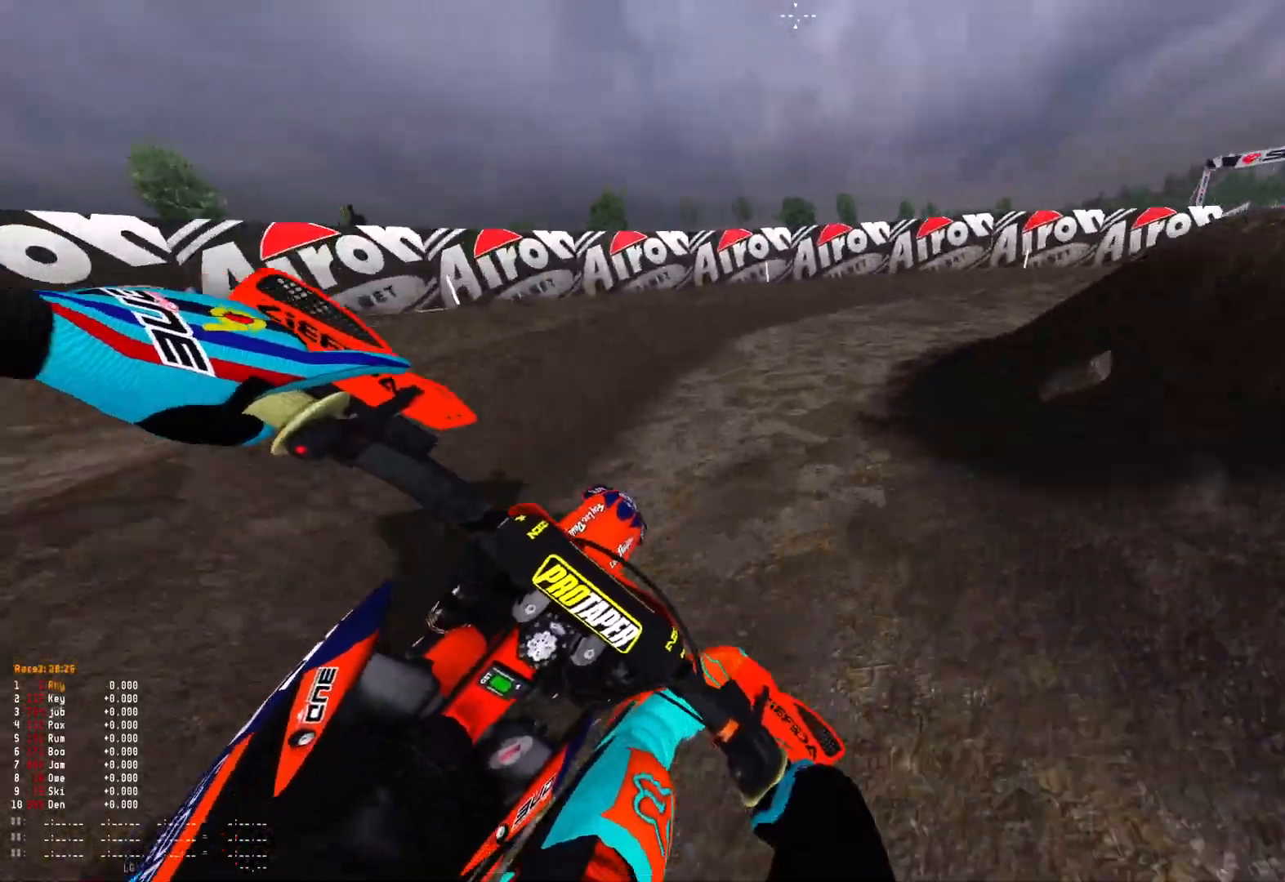
{"buttons": ["R1", "R2"], "left_stick": "right", "right_stick": "down", "events": [[400, "L2", "up"], [400, "R2", "down"]]}
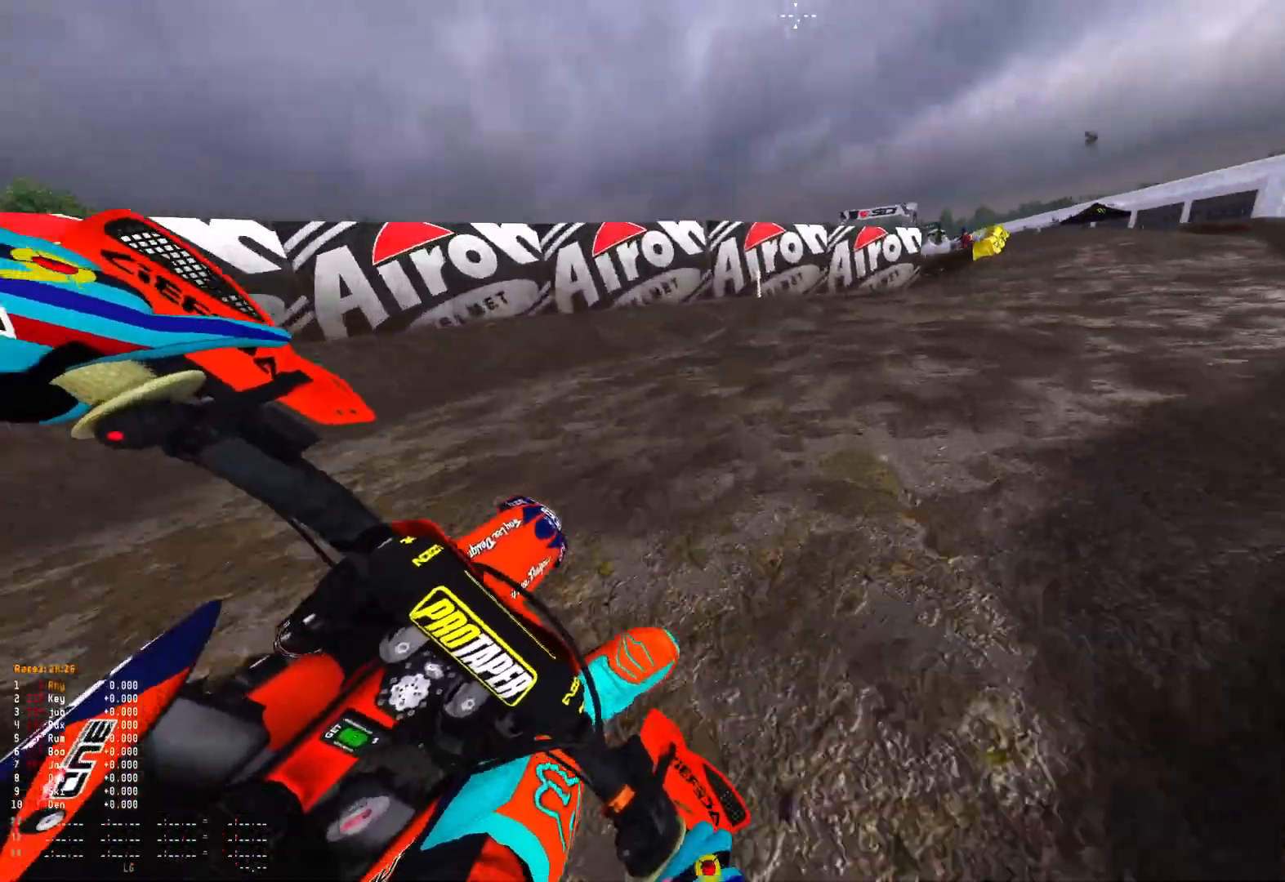
{"buttons": ["R1", "R2"], "left_stick": "center", "right_stick": "down", "events": [[400, "R2", "up"], [433, "left_stick", "center"], [467, "R2", "down"]]}
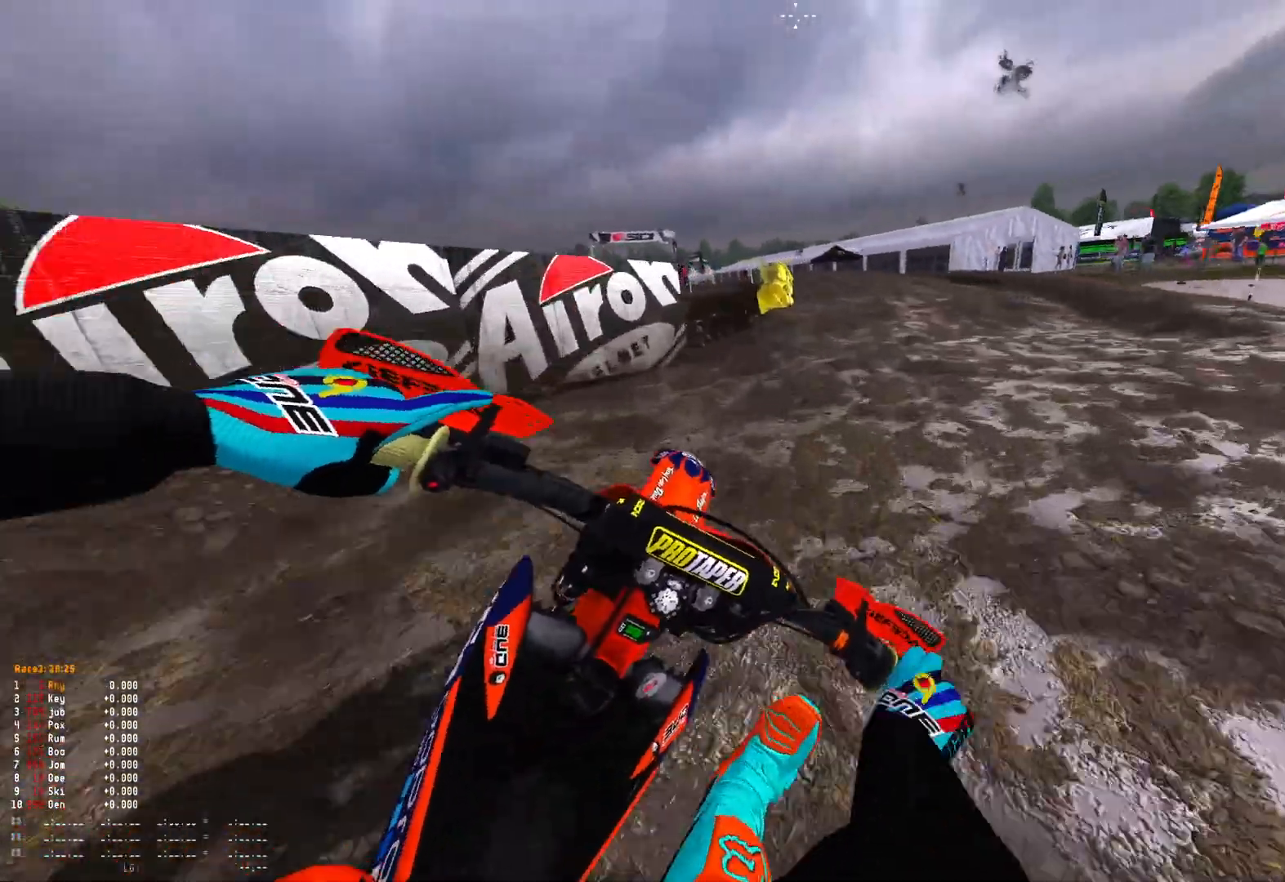
{"buttons": ["R1"], "left_stick": "up-left", "right_stick": "down", "events": [[100, "left_stick", "up-left"], [133, "R2", "up"], [167, "R2", "down"], [267, "R2", "up"]]}
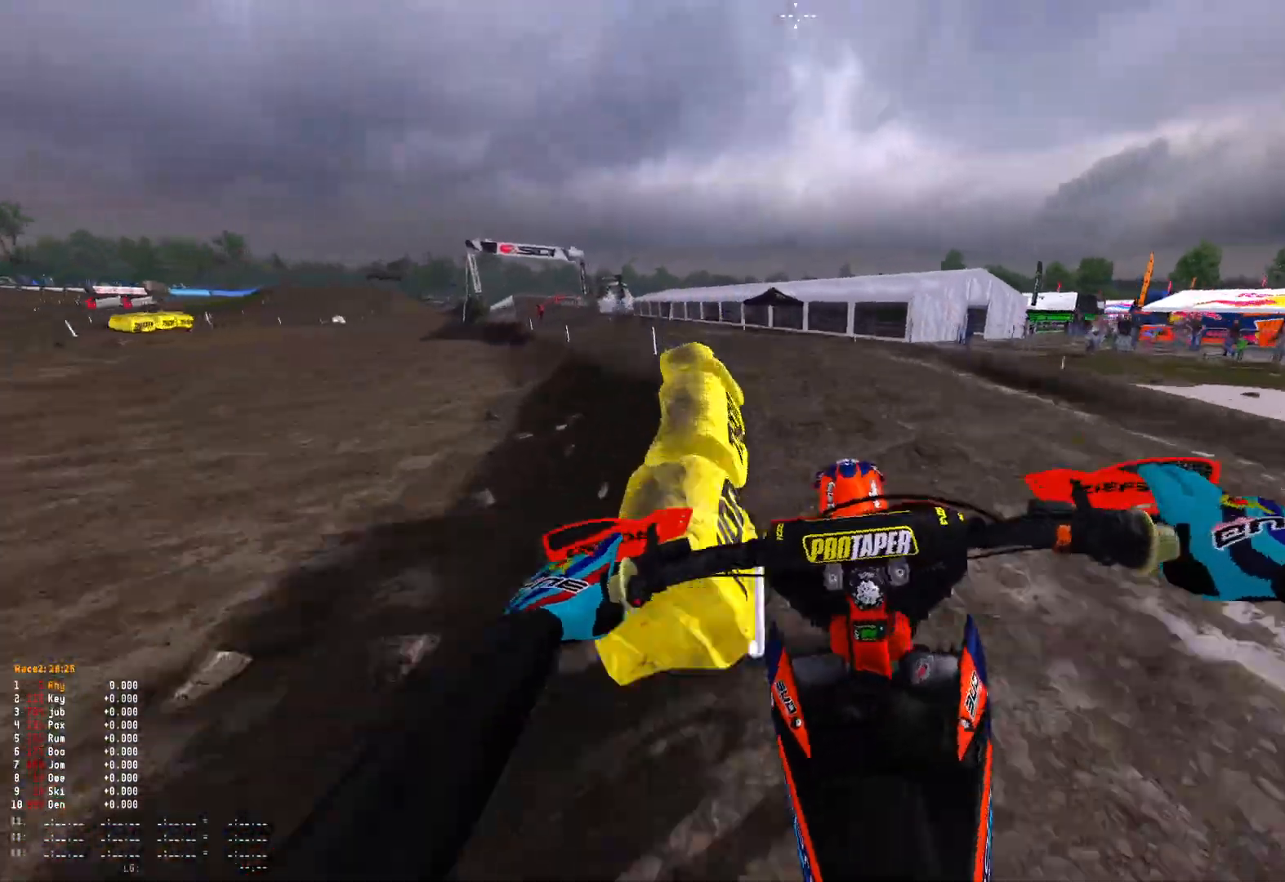
{"buttons": ["R1", "R2"], "left_stick": "up-left", "right_stick": "down-right", "events": [[33, "R2", "down"], [33, "right_stick", "down-right"], [133, "R2", "up"], [300, "R2", "down"], [400, "R2", "up"], [500, "R2", "down"]]}
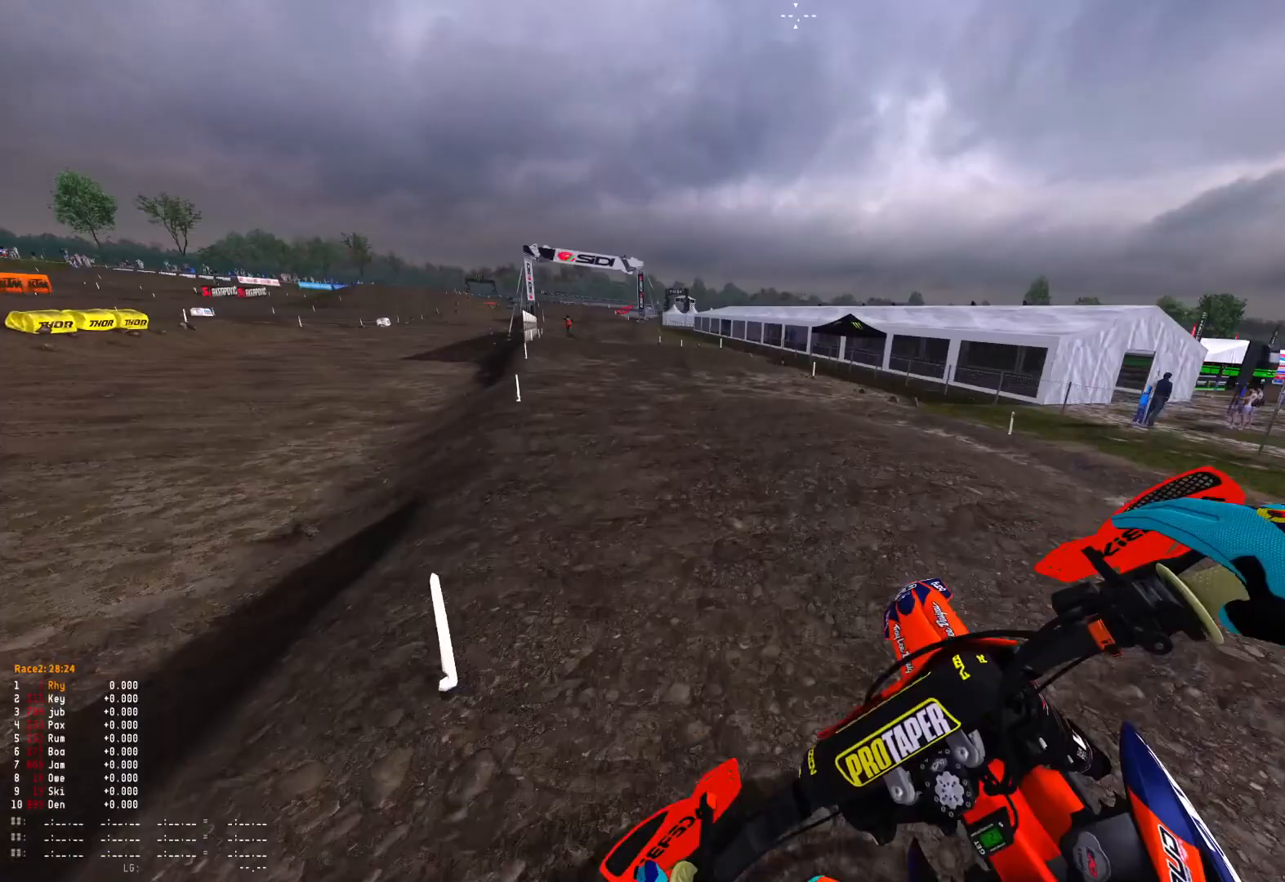
{"buttons": ["R1", "R2"], "left_stick": "up-left", "right_stick": "right", "events": [[133, "R2", "up"], [233, "R2", "down"], [500, "right_stick", "right"]]}
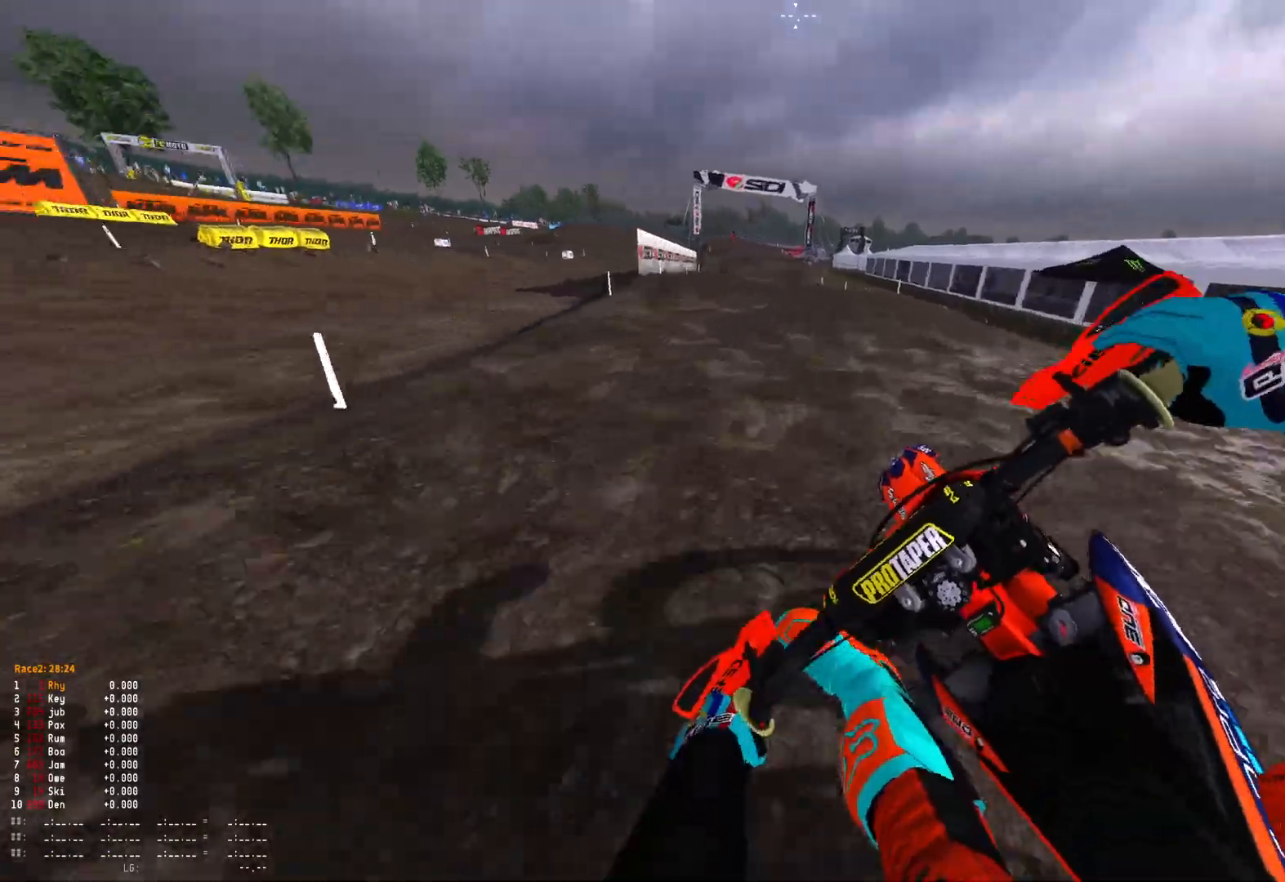
{"buttons": ["R1", "R2"], "left_stick": "right", "right_stick": "center", "events": [[33, "left_stick", "center"], [33, "right_stick", "center"], [100, "B", "down"], [100, "R2", "up"], [167, "R2", "down"], [200, "B", "up"], [233, "left_stick", "up-right"], [367, "left_stick", "center"], [500, "left_stick", "right"]]}
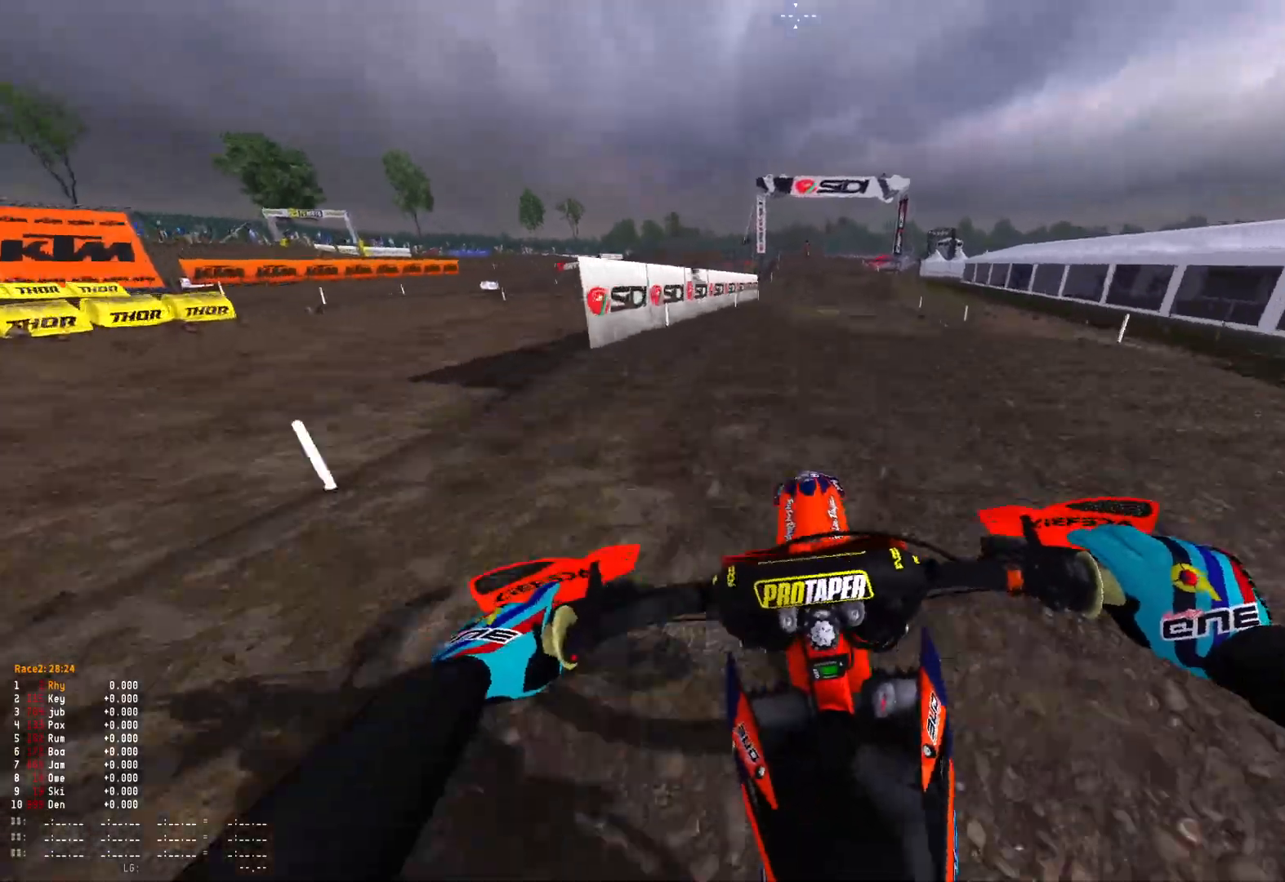
{"buttons": ["R2"], "left_stick": "center", "right_stick": "center", "events": [[200, "left_stick", "center"], [233, "right_stick", "down"], [333, "R1", "up"], [500, "right_stick", "center"]]}
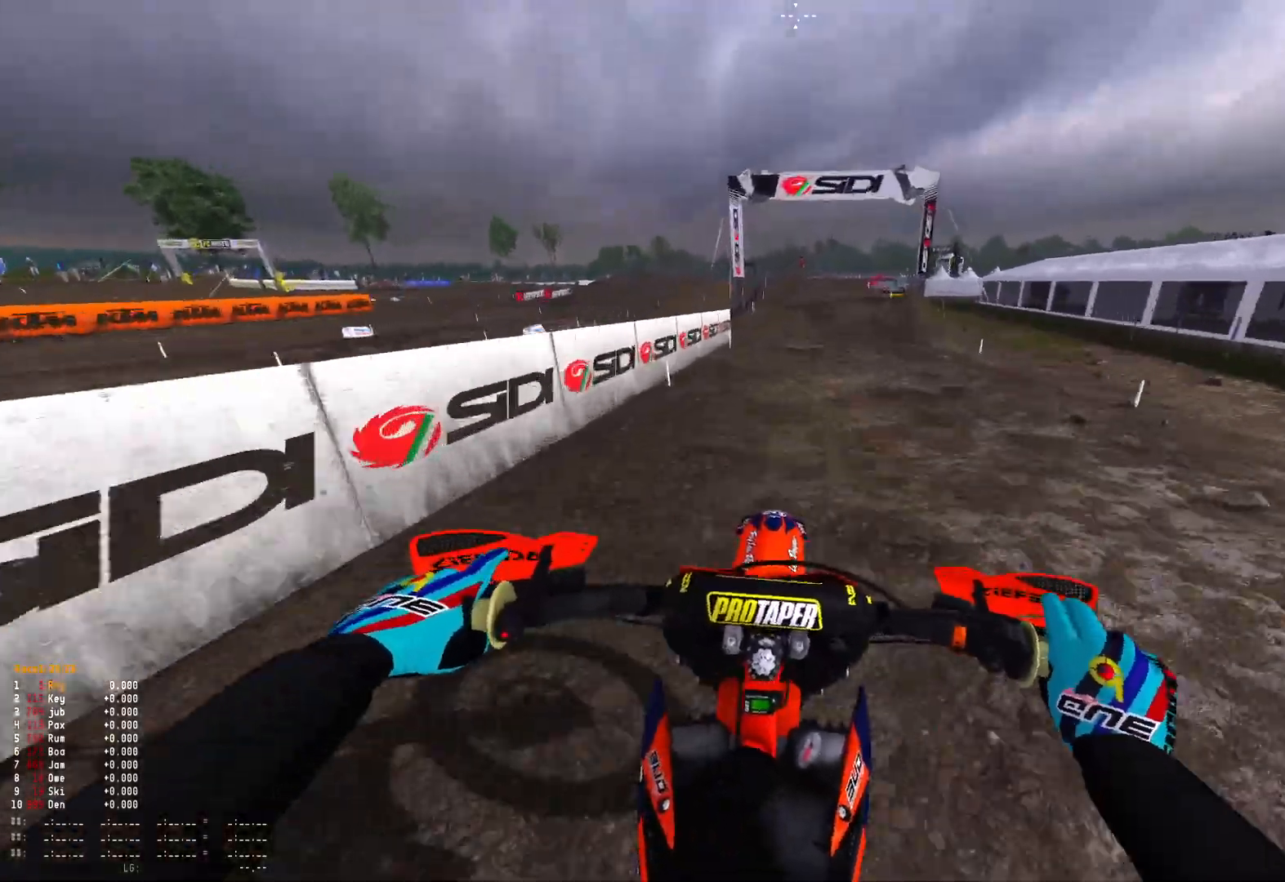
{"buttons": ["R2"], "left_stick": "center", "right_stick": "down", "events": [[333, "right_stick", "down"], [400, "R2", "up"], [467, "R2", "down"]]}
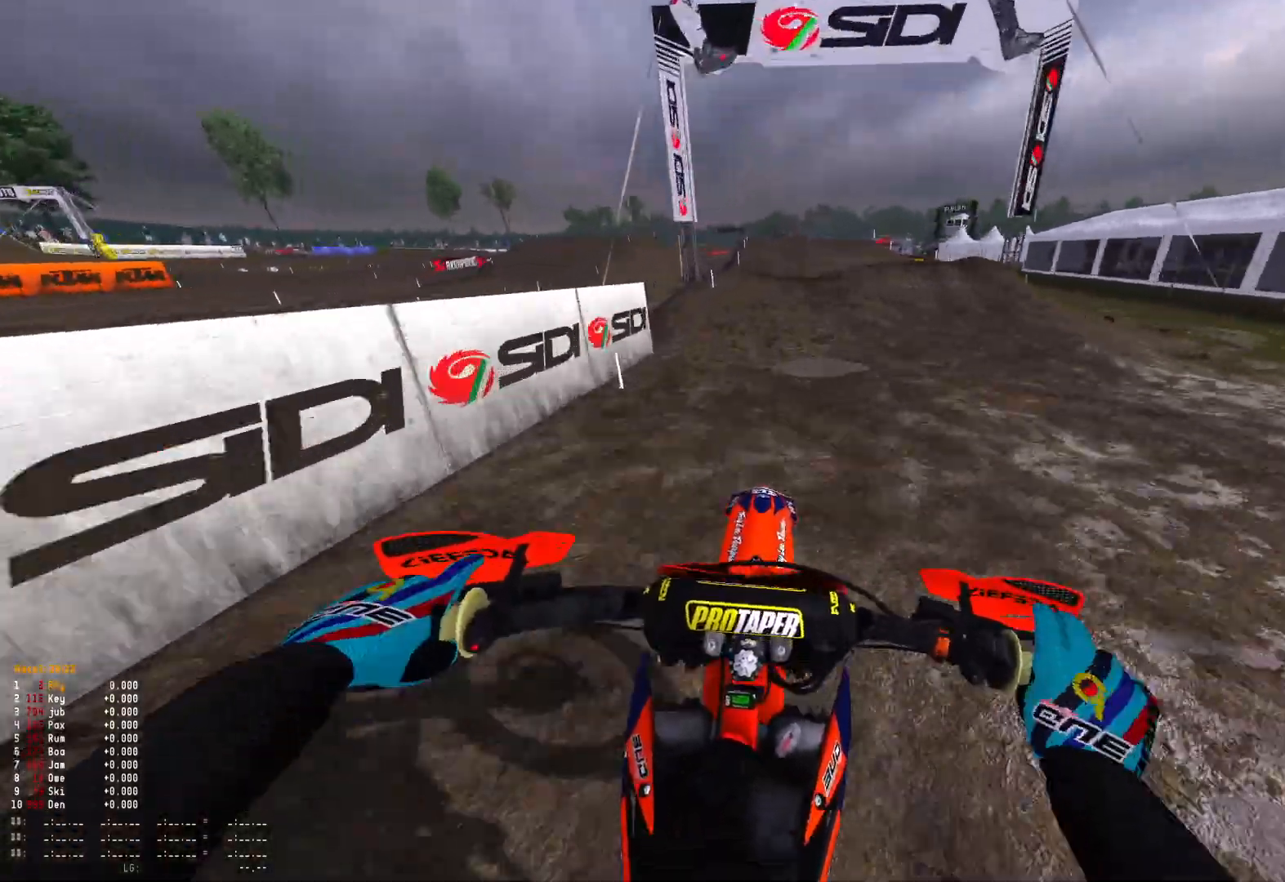
{"buttons": ["R2"], "left_stick": "center", "right_stick": "center", "events": [[100, "left_stick", "up-left"], [267, "left_stick", "center"], [267, "right_stick", "center"]]}
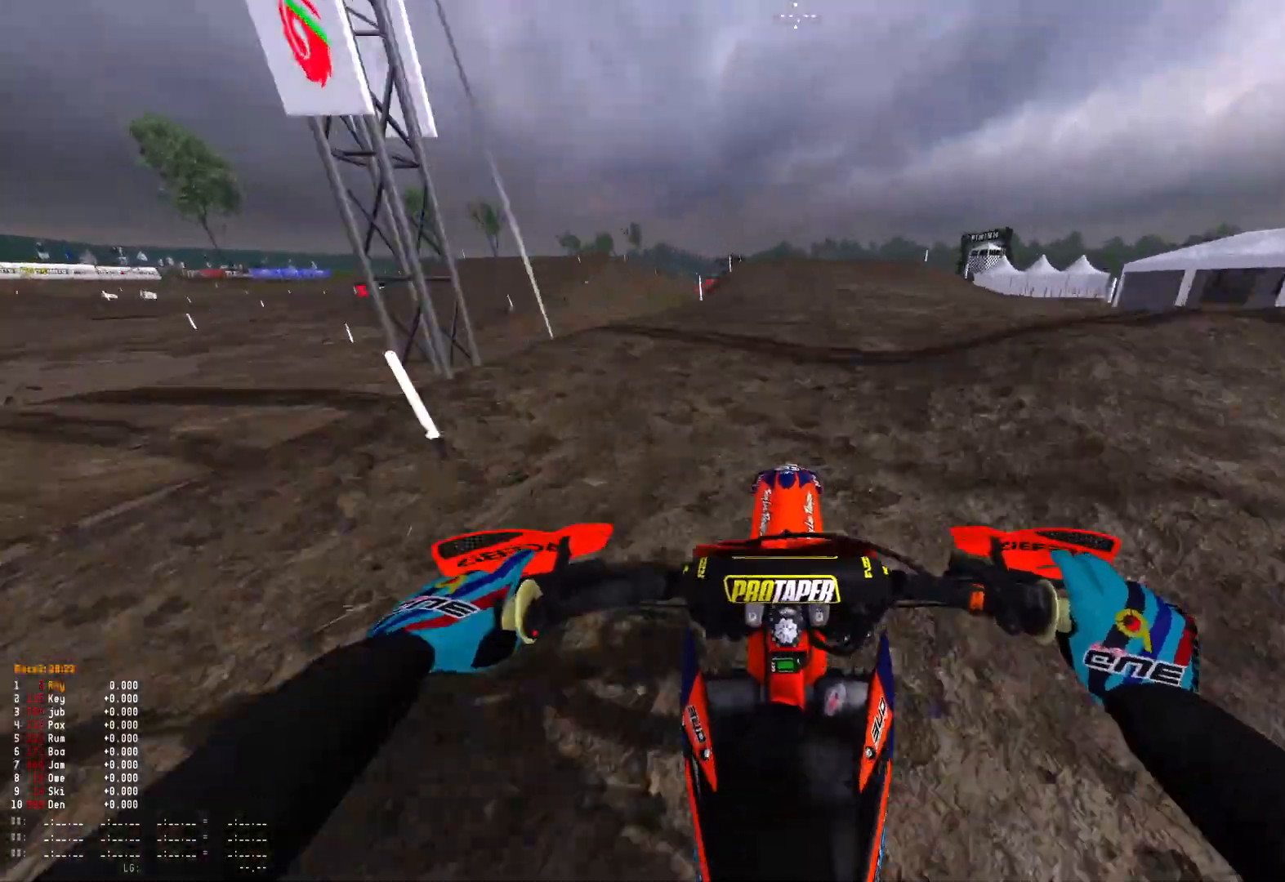
{"buttons": ["R2"], "left_stick": "center", "right_stick": "up", "events": [[167, "right_stick", "up"], [333, "R2", "up"], [400, "R2", "down"]]}
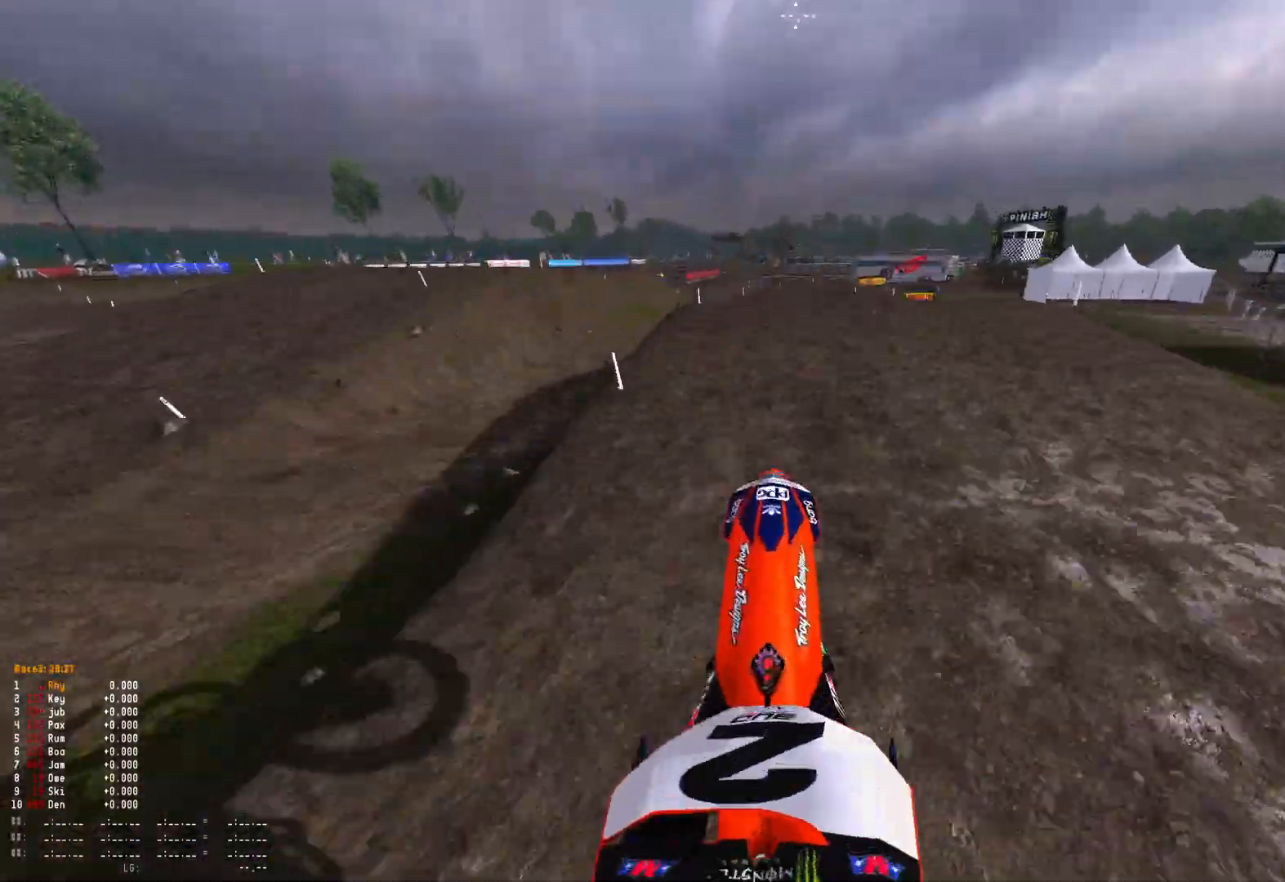
{"buttons": ["R1", "R2"], "left_stick": "right", "right_stick": "down", "events": [[100, "R1", "down"], [100, "R2", "up"], [100, "right_stick", "center"], [200, "R2", "down"], [200, "right_stick", "down"], [333, "R2", "up"], [433, "R2", "down"], [467, "left_stick", "right"]]}
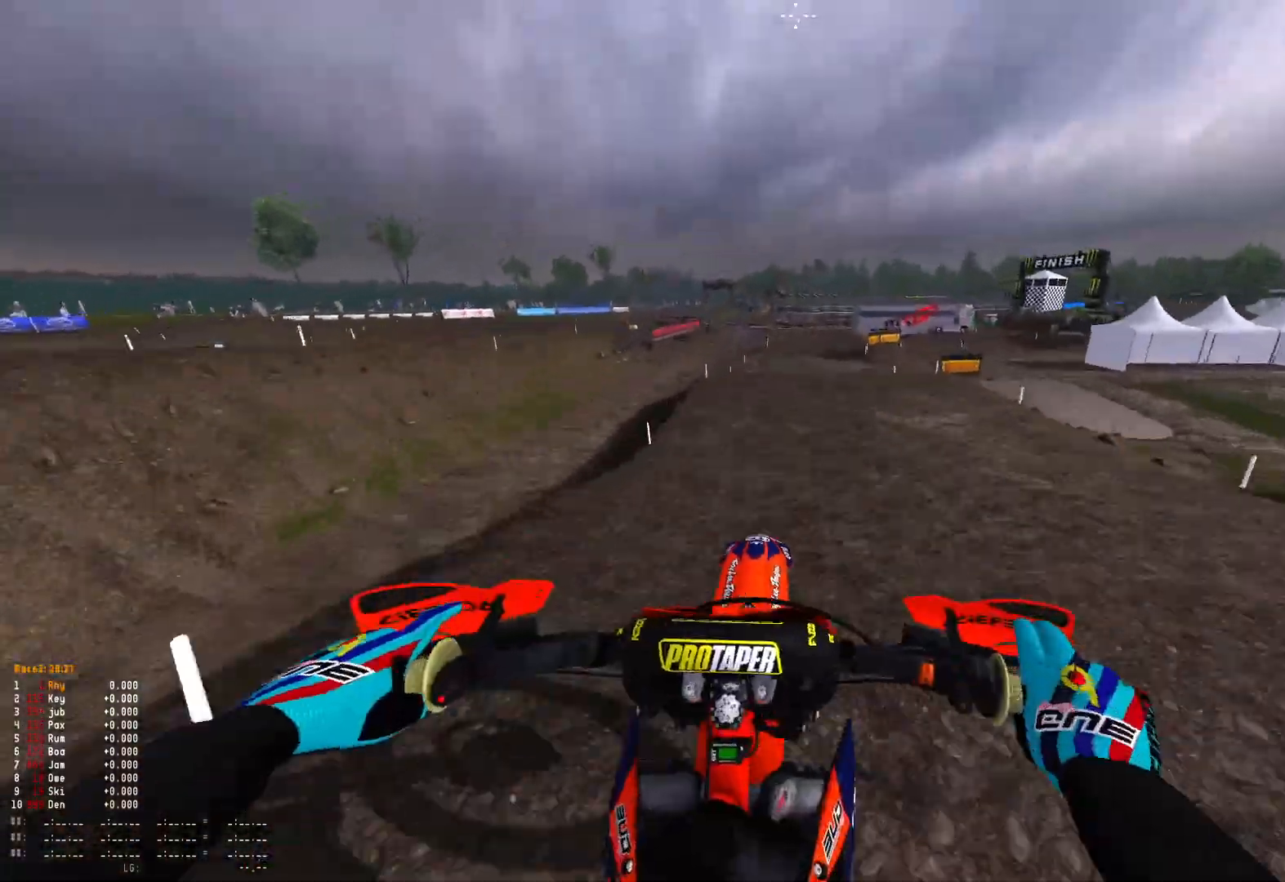
{"buttons": ["R2"], "left_stick": "right", "right_stick": "down-right", "events": [[33, "R2", "up"], [133, "R2", "down"], [200, "right_stick", "down-right"], [300, "R1", "up"]]}
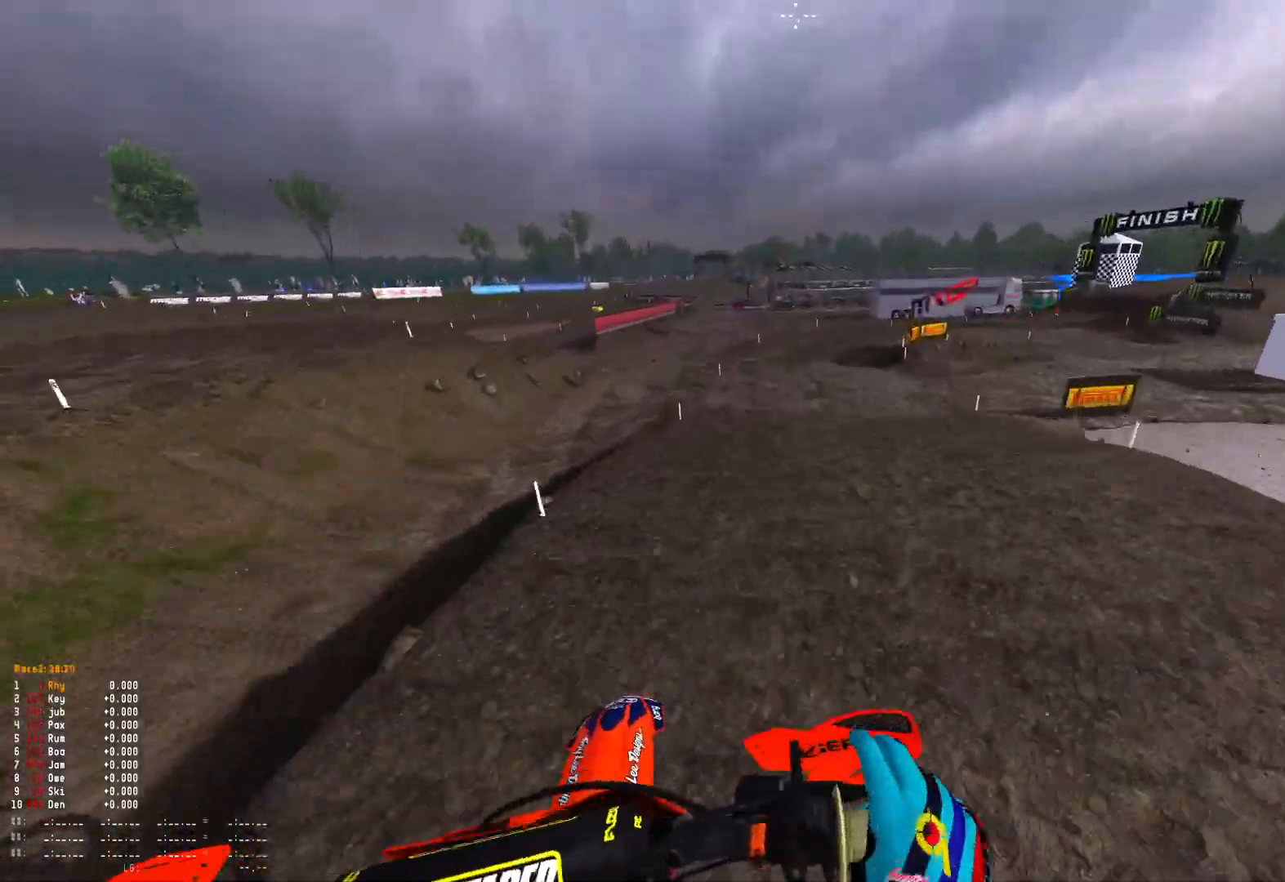
{"buttons": ["R1", "R2"], "left_stick": "right", "right_stick": "center", "events": [[133, "right_stick", "center"], [400, "R1", "down"]]}
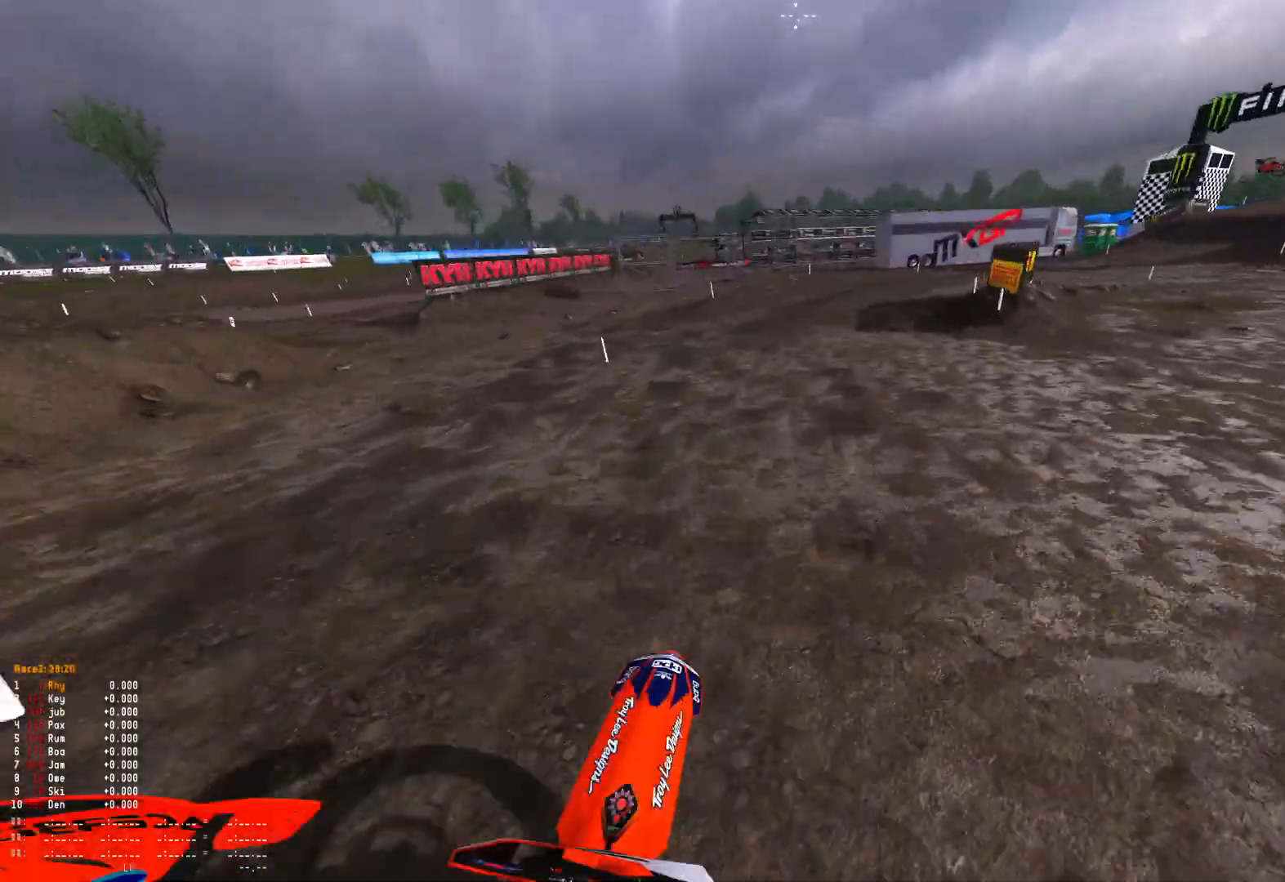
{"buttons": ["R1"], "left_stick": "right", "right_stick": "down", "events": [[67, "right_stick", "down"], [267, "R2", "up"]]}
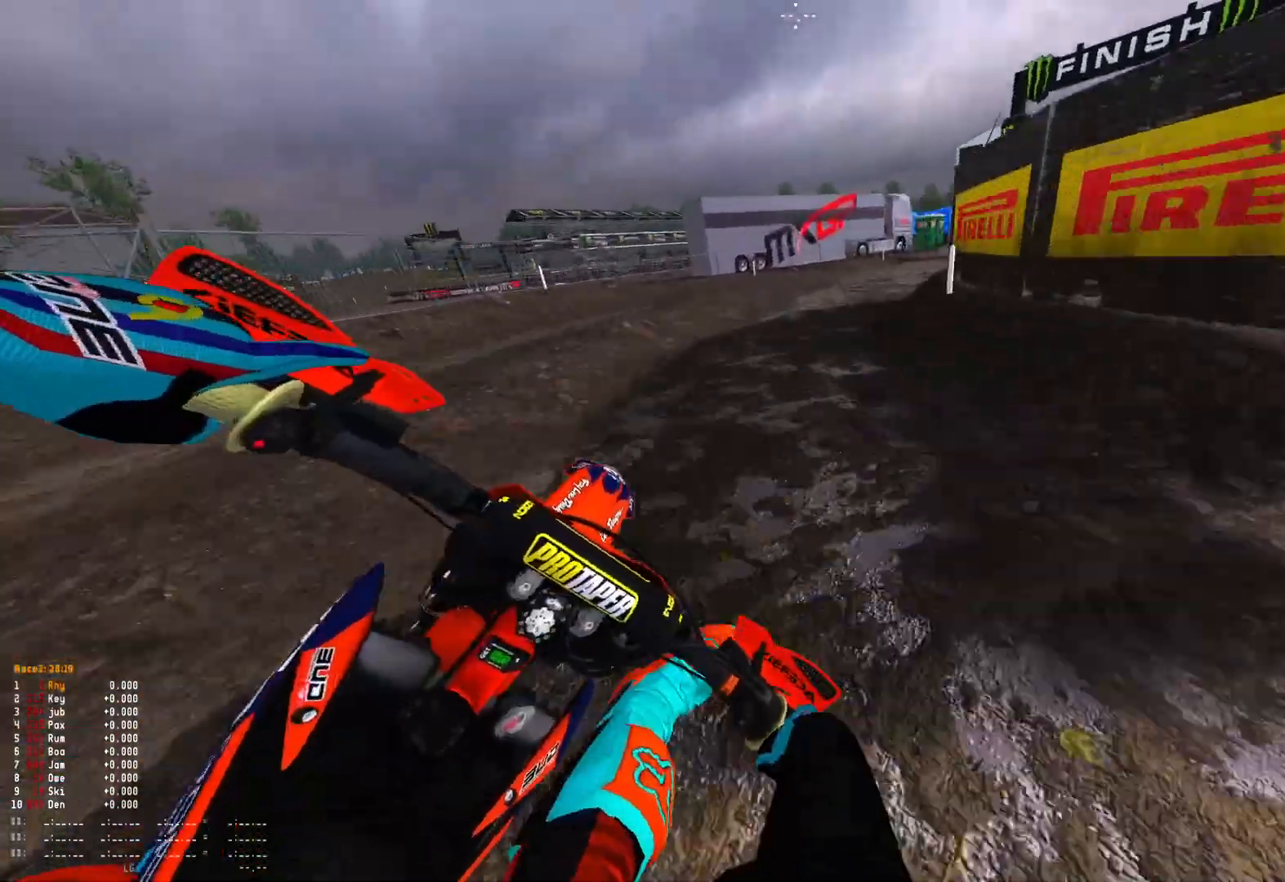
{"buttons": ["R1", "R2"], "left_stick": "right", "right_stick": "down", "events": [[33, "R2", "down"], [167, "R2", "up"], [267, "R2", "down"], [400, "R2", "up"], [467, "R2", "down"]]}
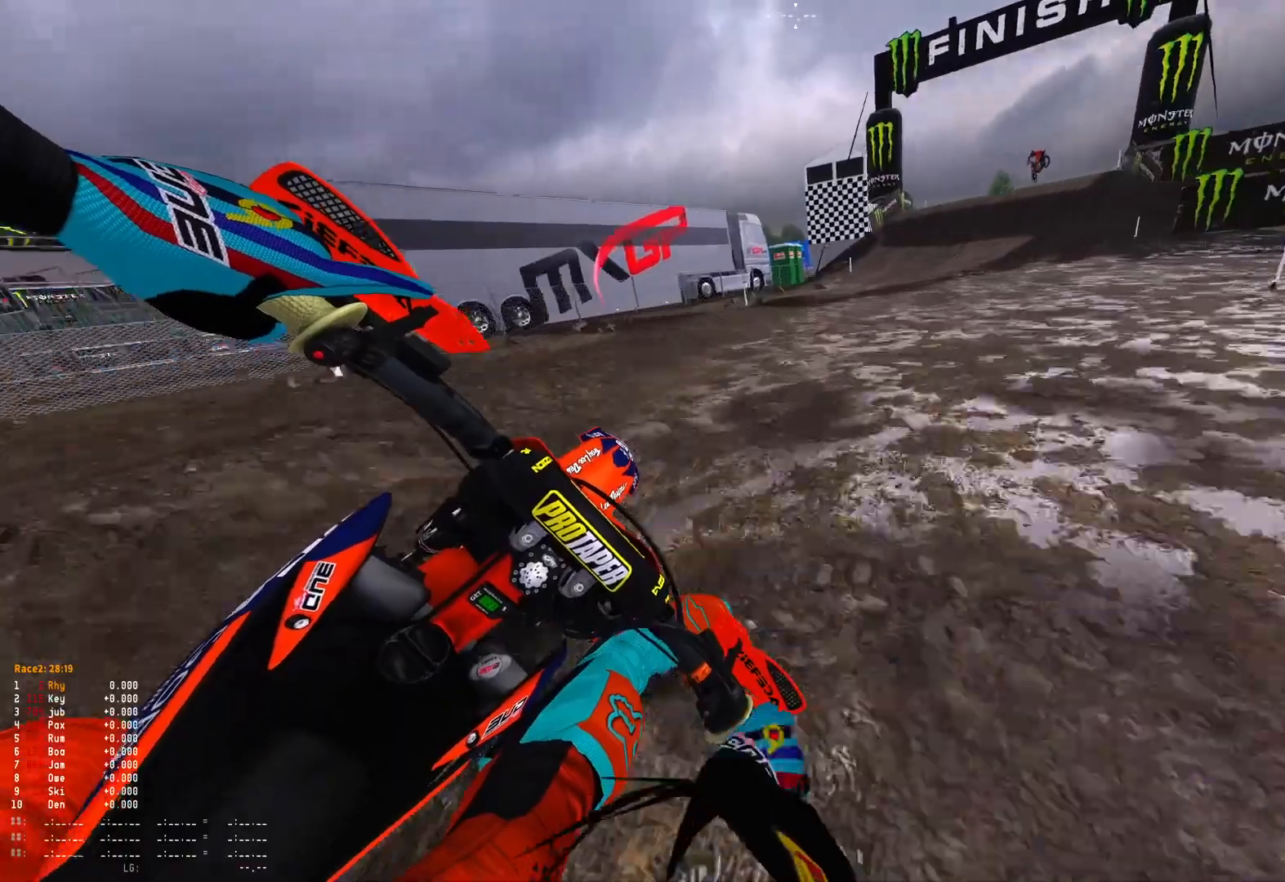
{"buttons": ["R1", "R2"], "left_stick": "up-left", "right_stick": "down", "events": [[67, "R2", "up"], [200, "R2", "down"], [300, "R2", "up"], [300, "left_stick", "center"], [400, "left_stick", "up-left"], [500, "R2", "down"]]}
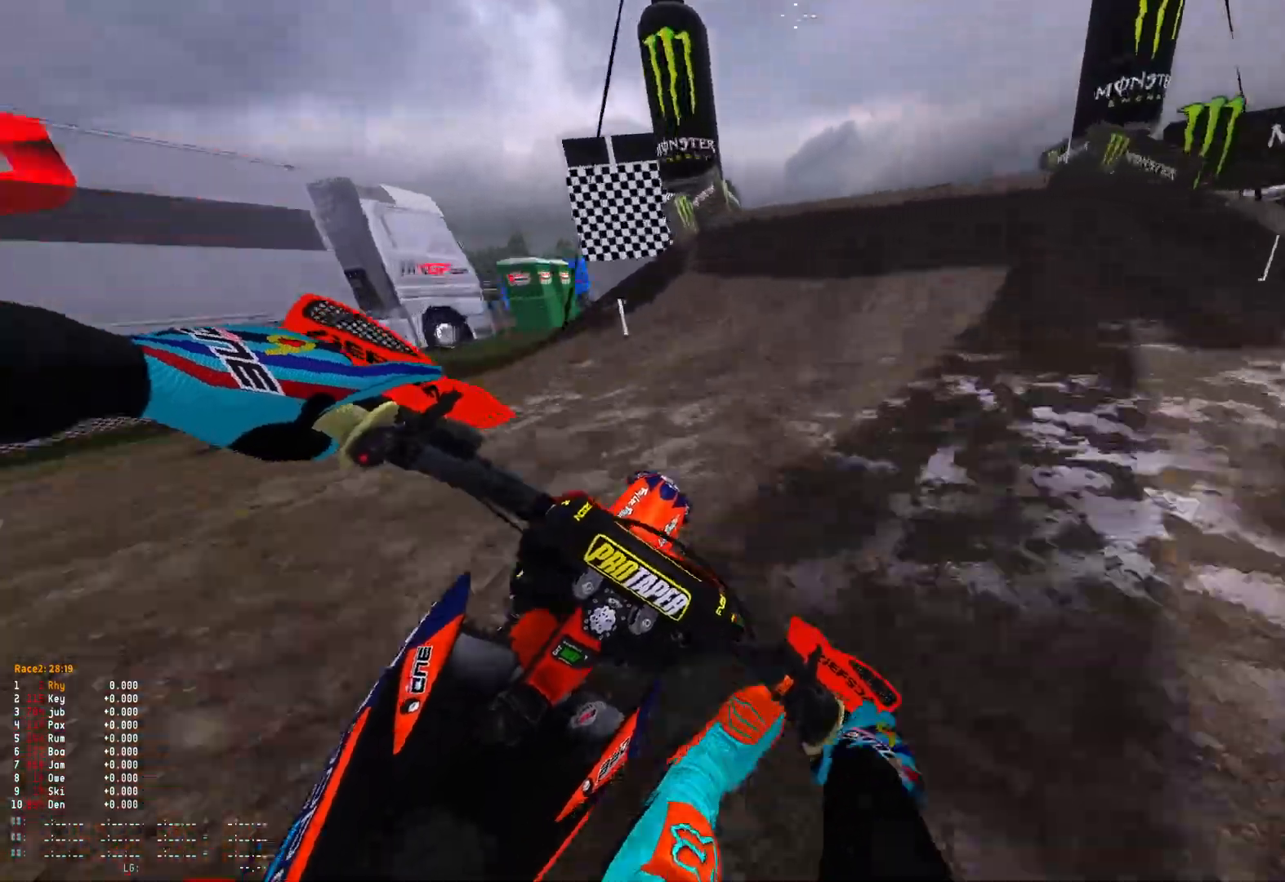
{"buttons": ["R1"], "left_stick": "up-left", "right_stick": "up", "events": [[67, "left_stick", "center"], [100, "R2", "up"], [200, "right_stick", "center"], [233, "left_stick", "left"], [300, "left_stick", "up-left"], [333, "right_stick", "up"]]}
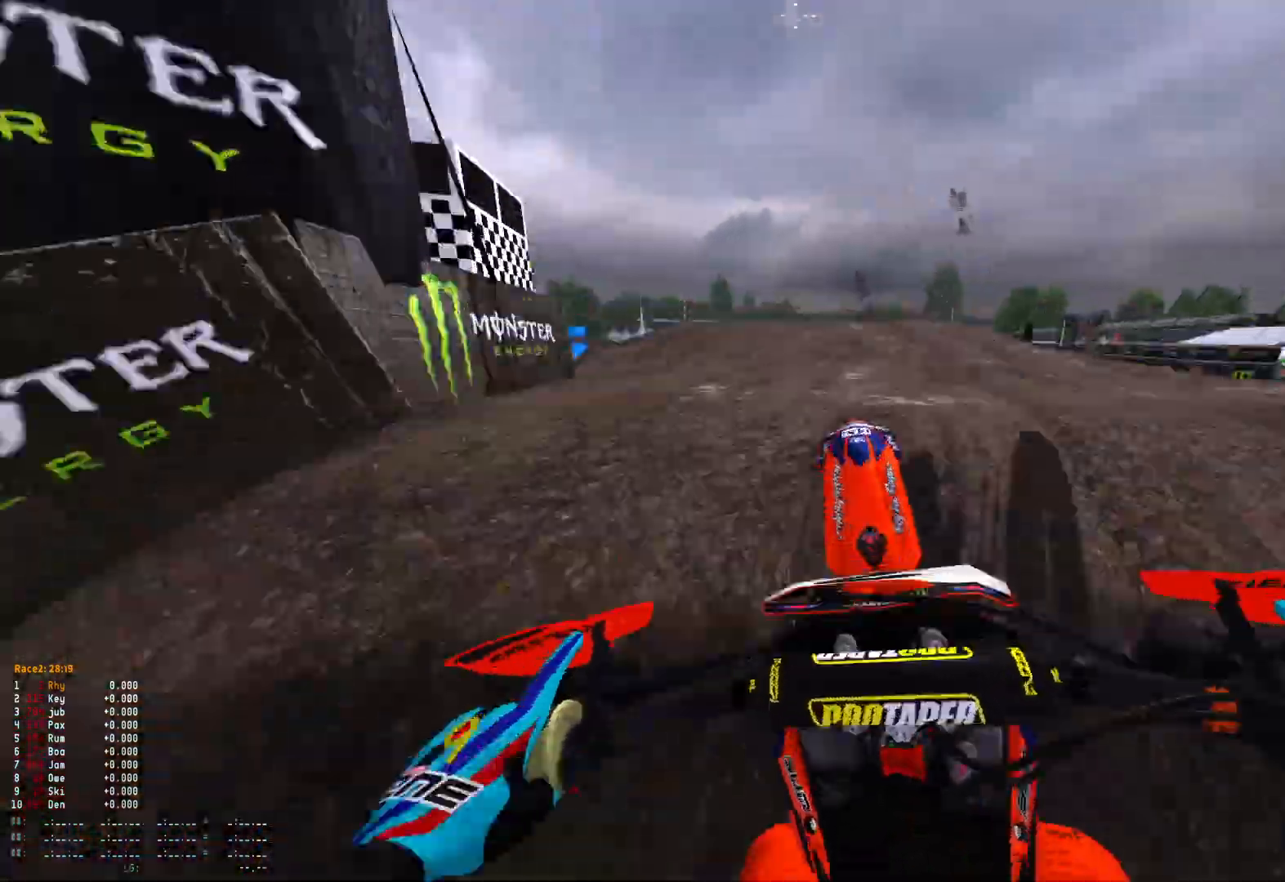
{"buttons": ["R1", "R2"], "left_stick": "center", "right_stick": "down", "events": [[33, "left_stick", "right"], [33, "right_stick", "center"], [100, "right_stick", "down"], [200, "R2", "down"], [367, "left_stick", "center"]]}
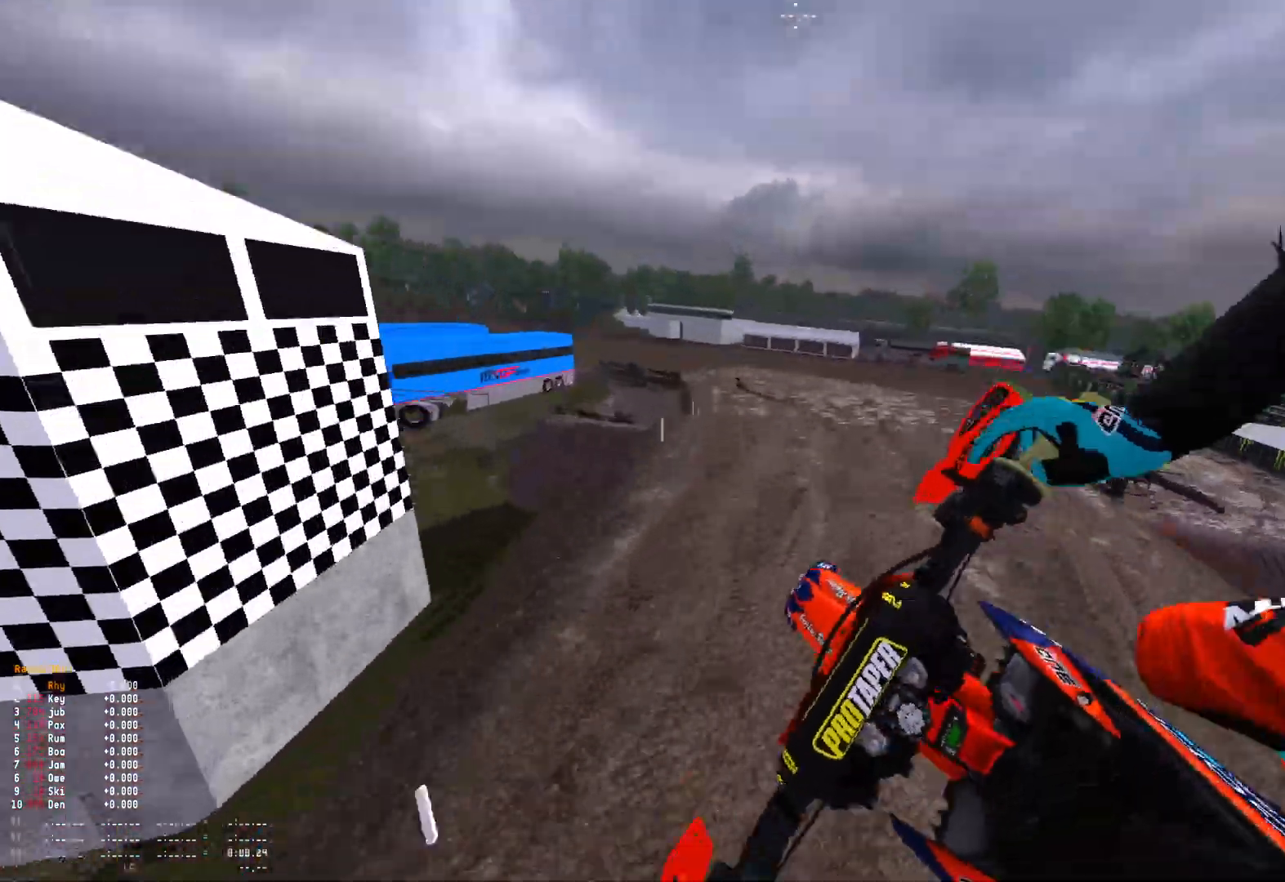
{"buttons": ["R2"], "left_stick": "up-left", "right_stick": "center", "events": [[167, "R1", "up"], [233, "left_stick", "up-left"], [500, "right_stick", "center"]]}
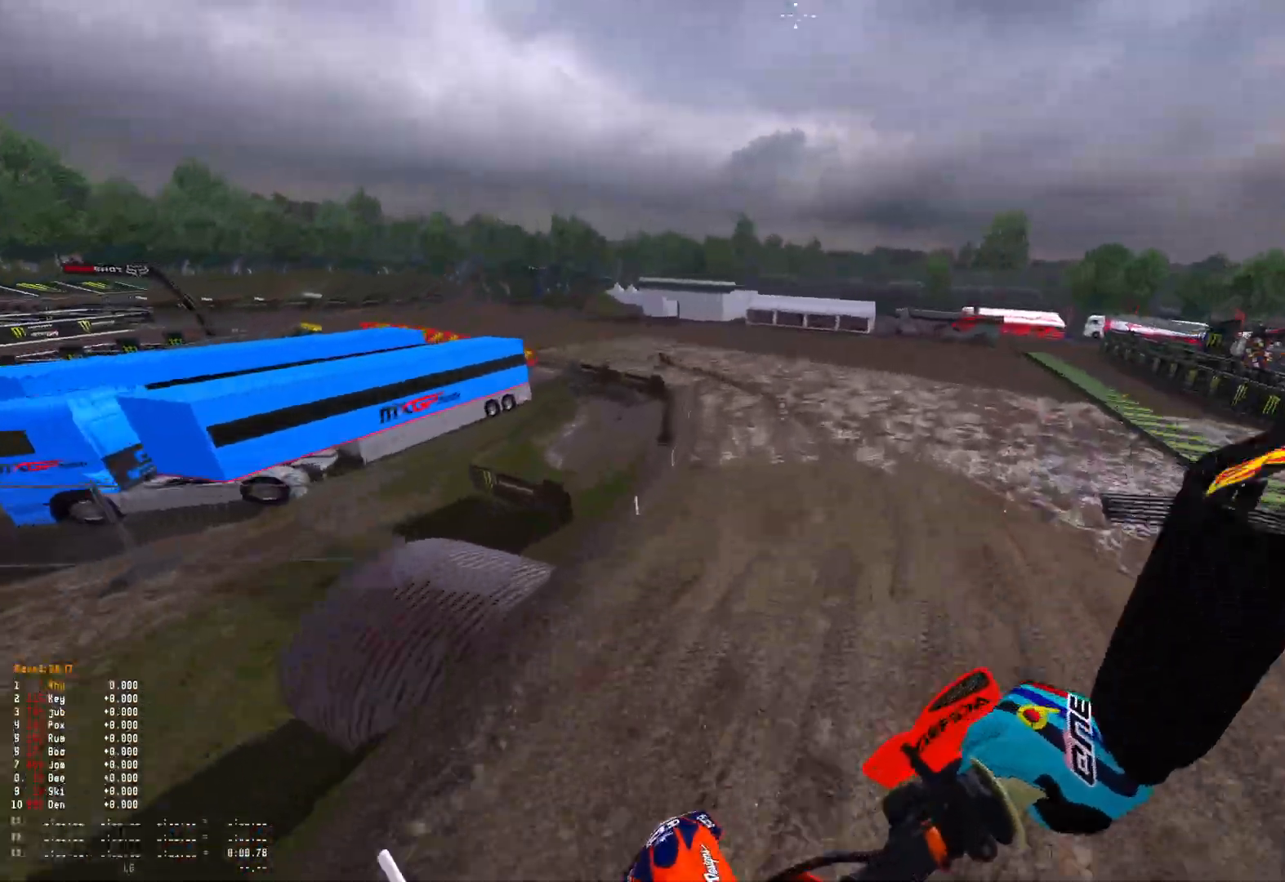
{"buttons": ["R2"], "left_stick": "center", "right_stick": "center", "events": [[500, "left_stick", "center"]]}
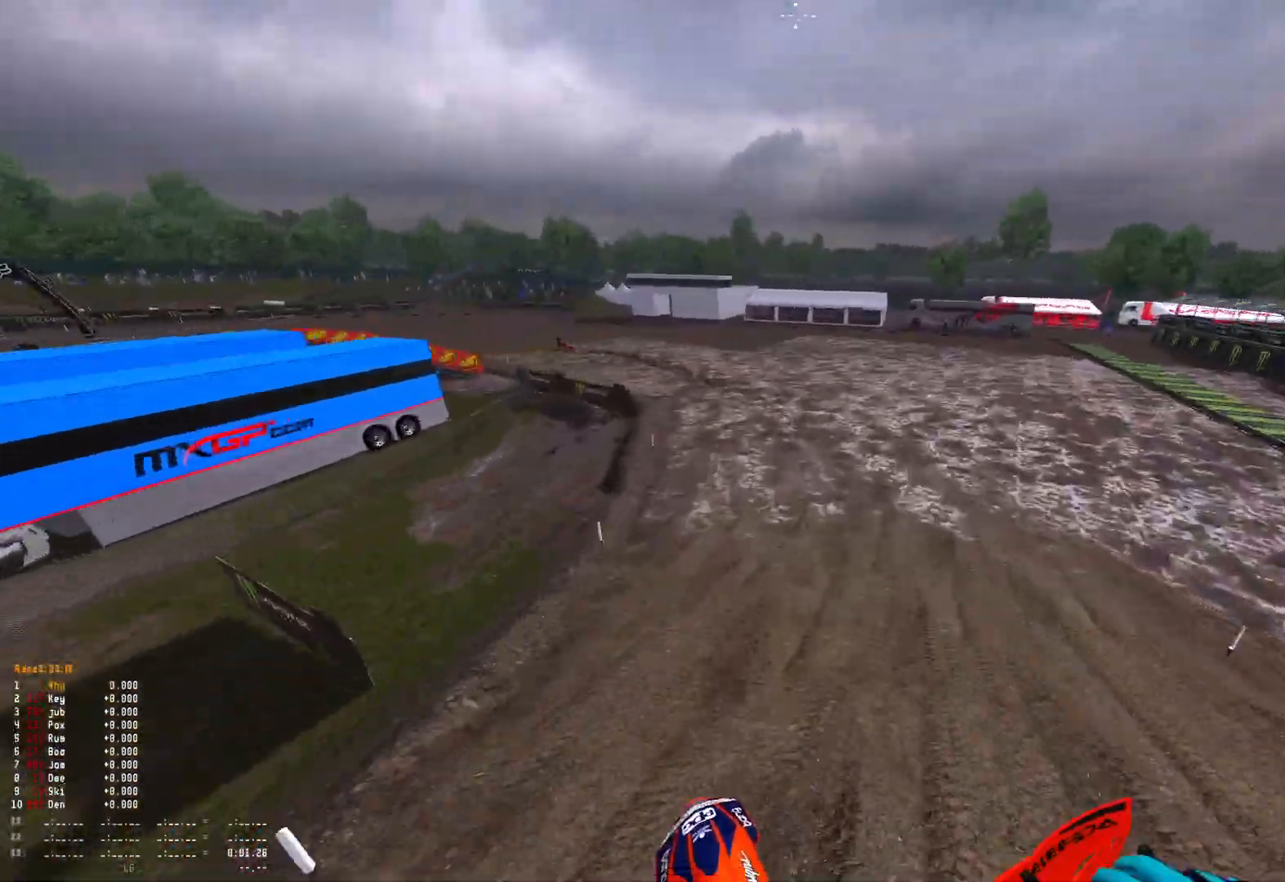
{"buttons": ["R1", "R2"], "left_stick": "up-left", "right_stick": "center", "events": [[433, "left_stick", "up-left"], [467, "R1", "down"]]}
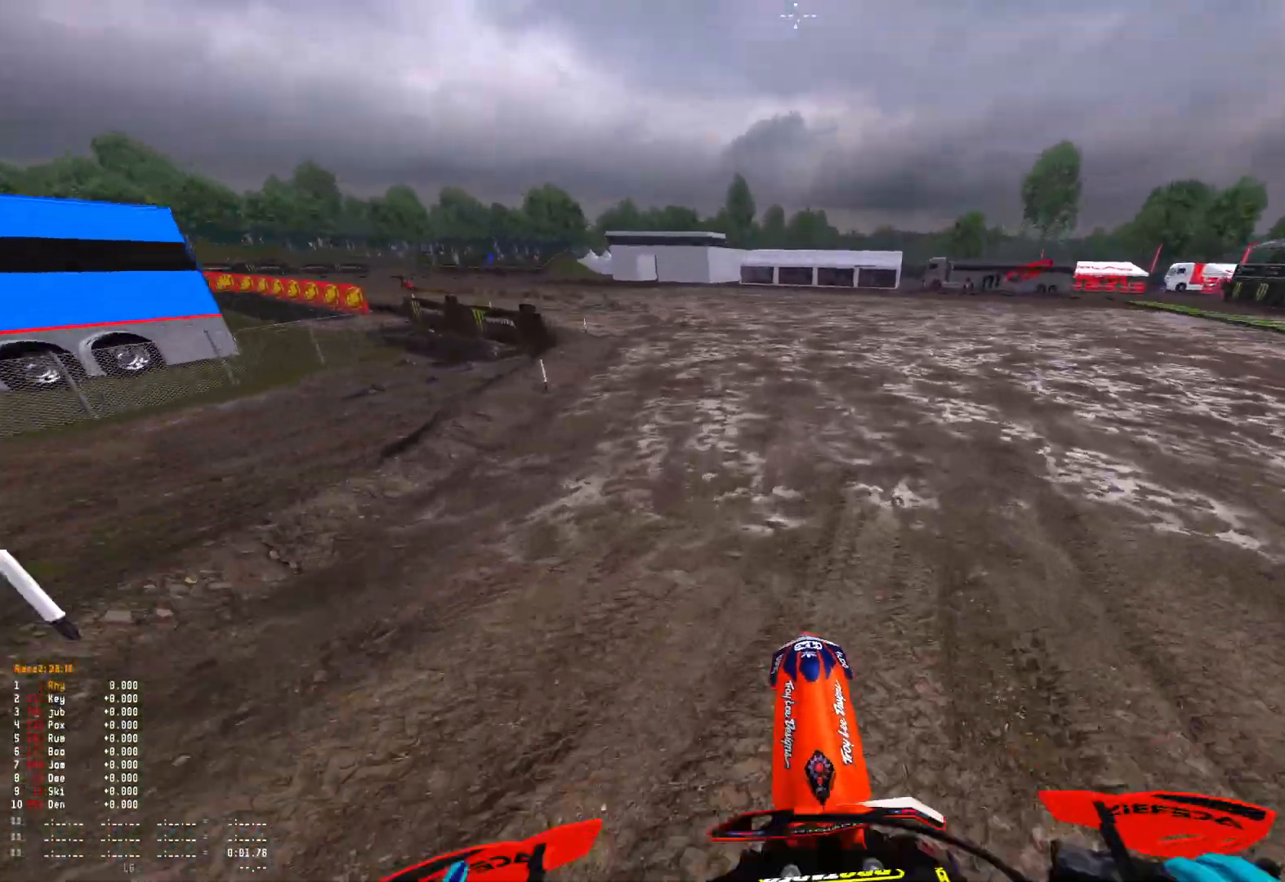
{"buttons": ["R1", "R2"], "left_stick": "up-left", "right_stick": "center", "events": []}